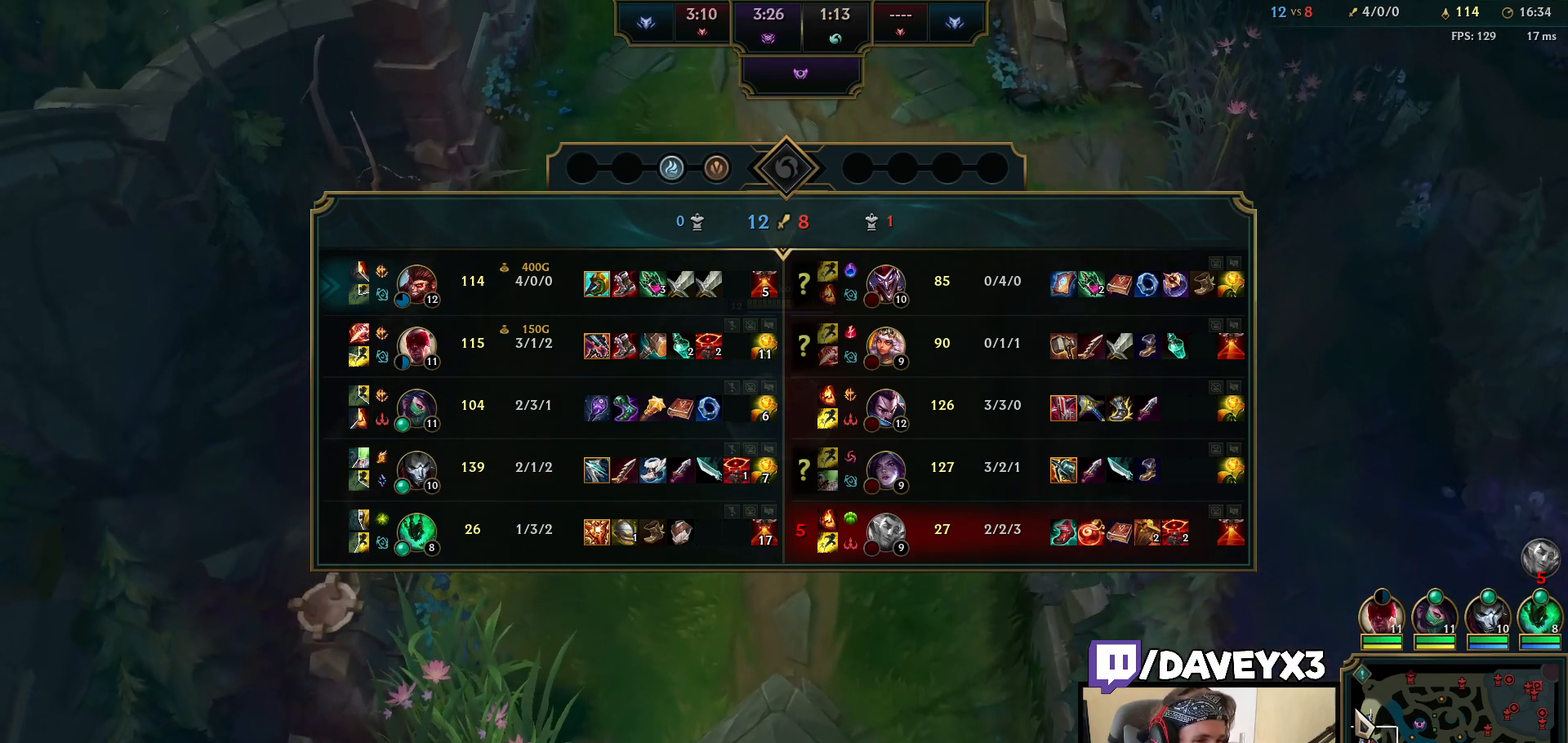
Gameplay with keyboard and mouse; each line is a JSON object with the keys and mouse buttons held at the frame after it. "events" lists presses ("down") and releases ("up") of "a", "ctrl", "d", "e", "f", "q", "r", "s", "shift", "space", "tab", "w", "mouse_left", "mouse_wheel", "mouse_right", "mouse_mb4" and "mouse_mb5" between this image and that frame as [ms after this image, input, new state], when the widget could be followed in between. "mouse_left", "mouse_wheel", "mouse_right", "mouse_mb4", "mouse_mb5" = the "left", "wheel", "right", "mb4", "mb5" buttons of the "mouse" list. No other keys are recorded. "wheel" means that the mouse wheel is clicked or scrolled. Mouse movement is not recorded.
{"keys": [], "mouse": ["right"], "events": [[50, "tab", "up"], [100, "space", "up"], [433, "mouse_right", "down"]]}
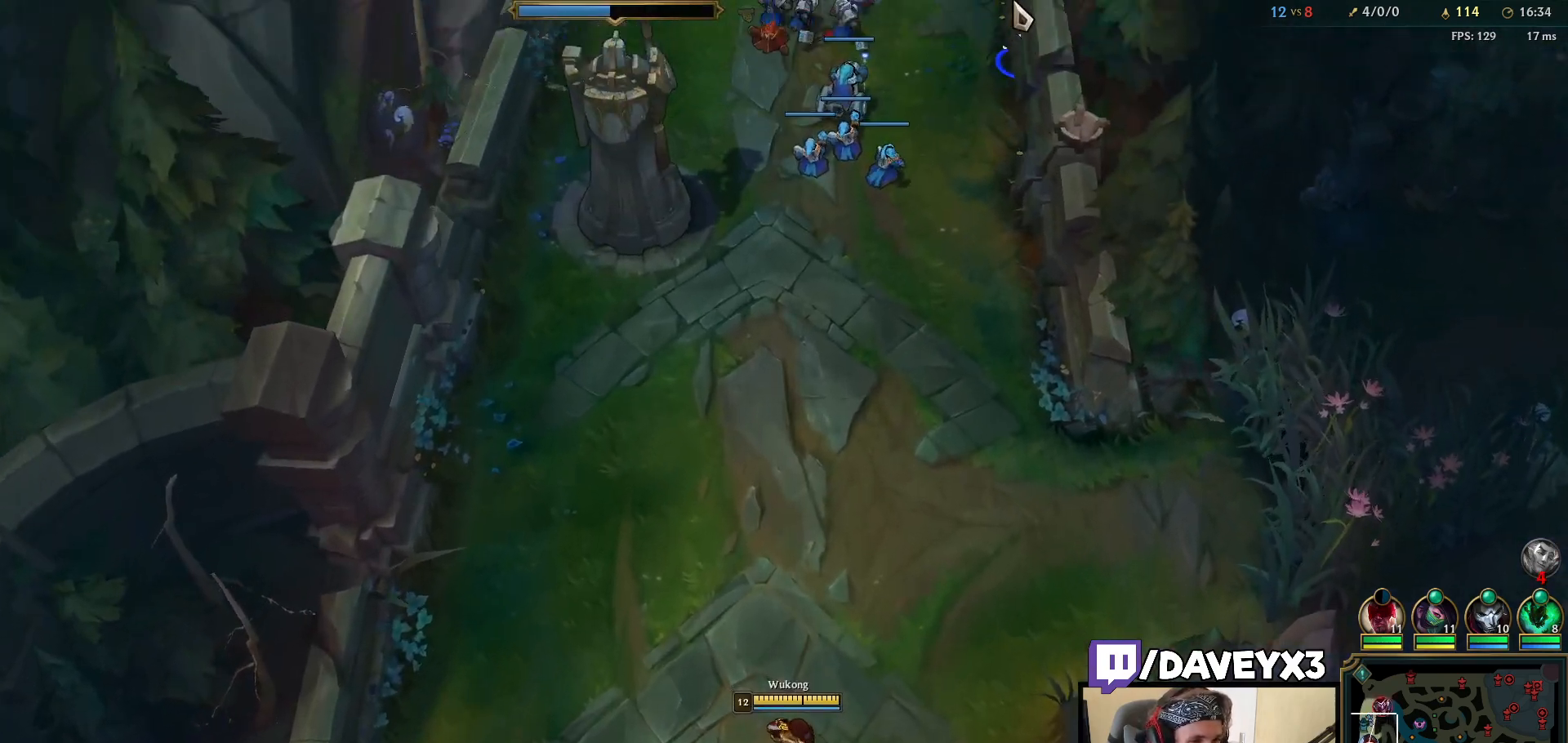
{"keys": [], "mouse": [], "events": [[33, "mouse_right", "up"], [200, "mouse_right", "down"], [300, "mouse_right", "up"]]}
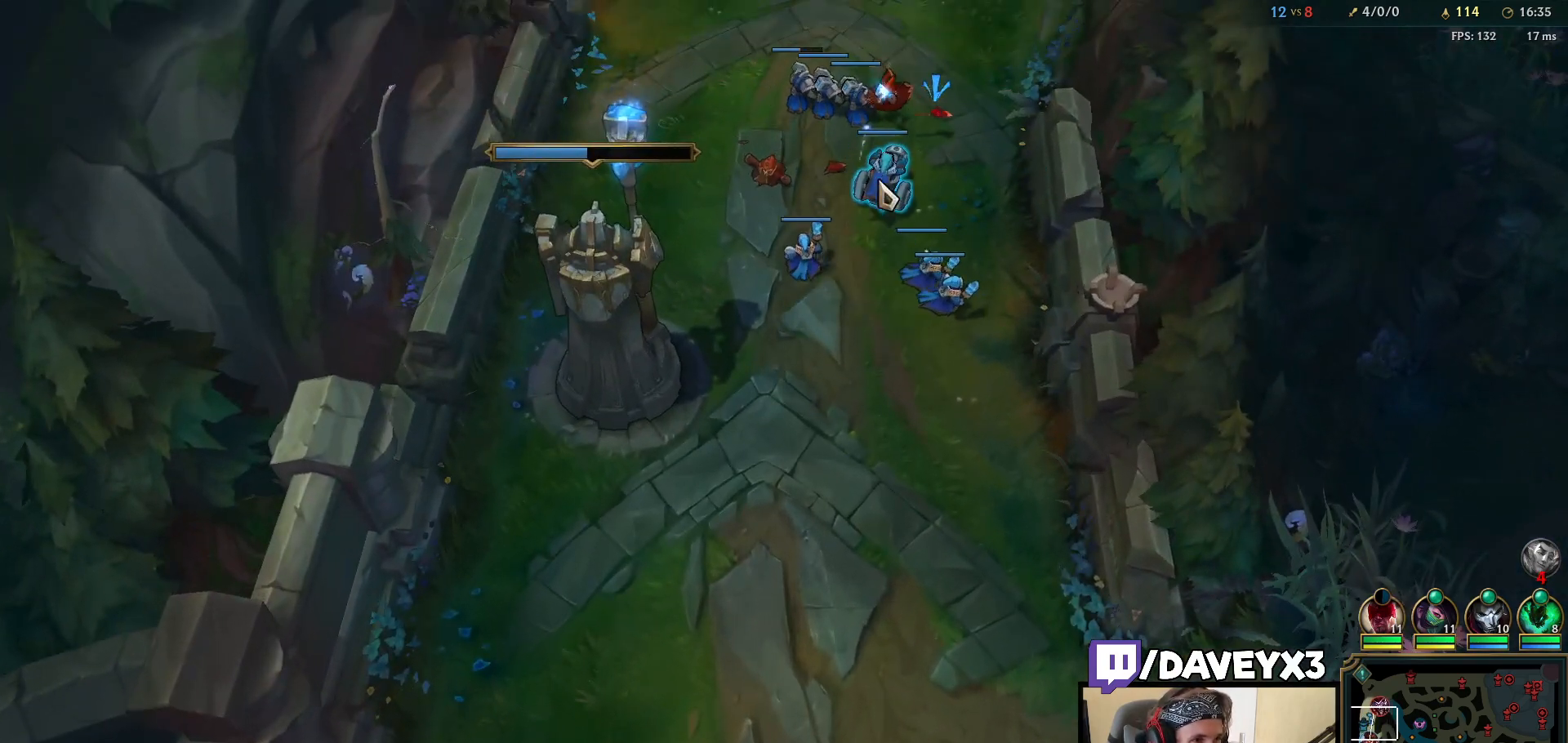
{"keys": [], "mouse": ["right"], "events": [[467, "mouse_right", "down"]]}
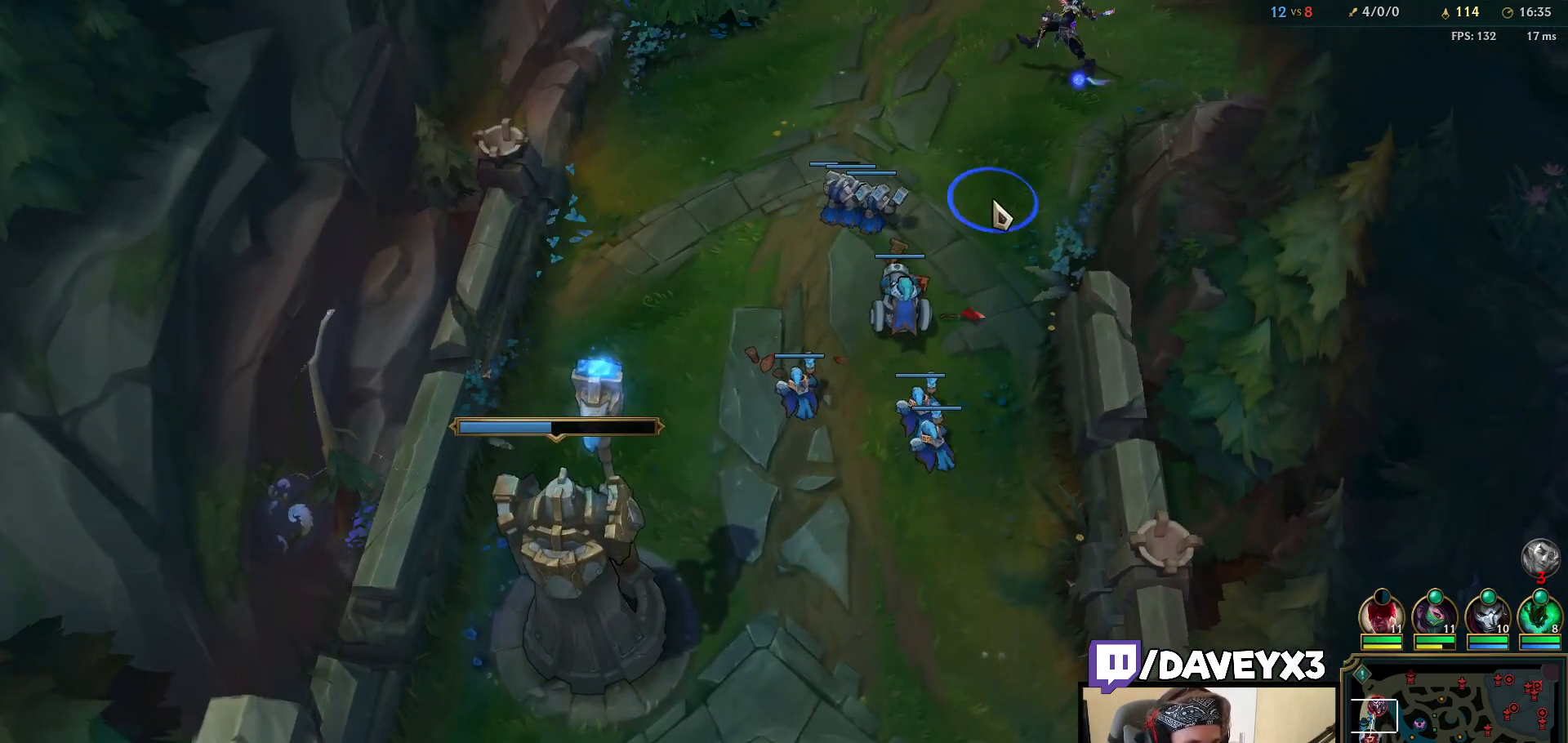
{"keys": [], "mouse": [], "events": [[83, "mouse_right", "up"]]}
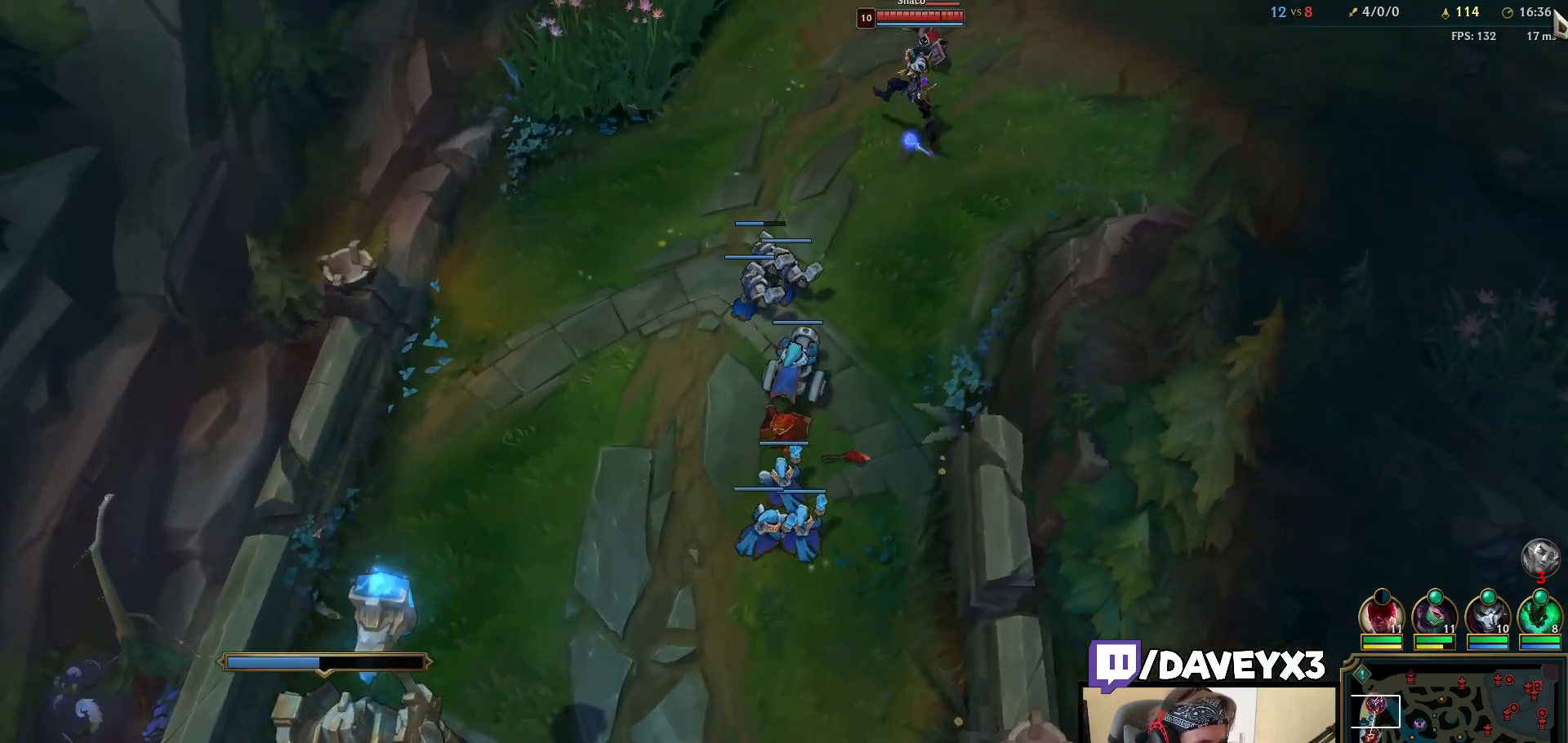
{"keys": [], "mouse": [], "events": []}
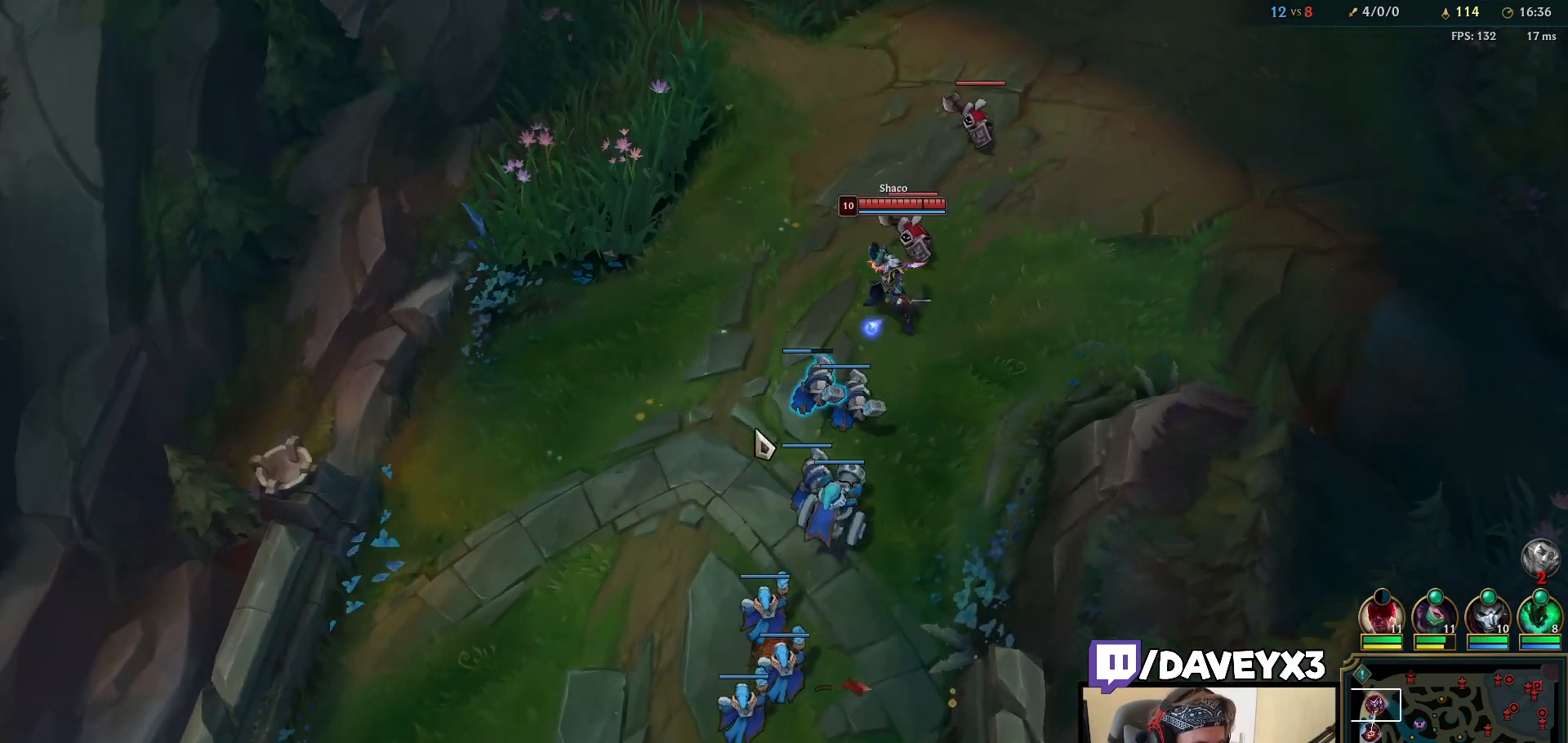
{"keys": [], "mouse": [], "events": [[83, "mouse_right", "down"], [167, "mouse_right", "up"], [250, "mouse_right", "down"], [350, "mouse_right", "up"]]}
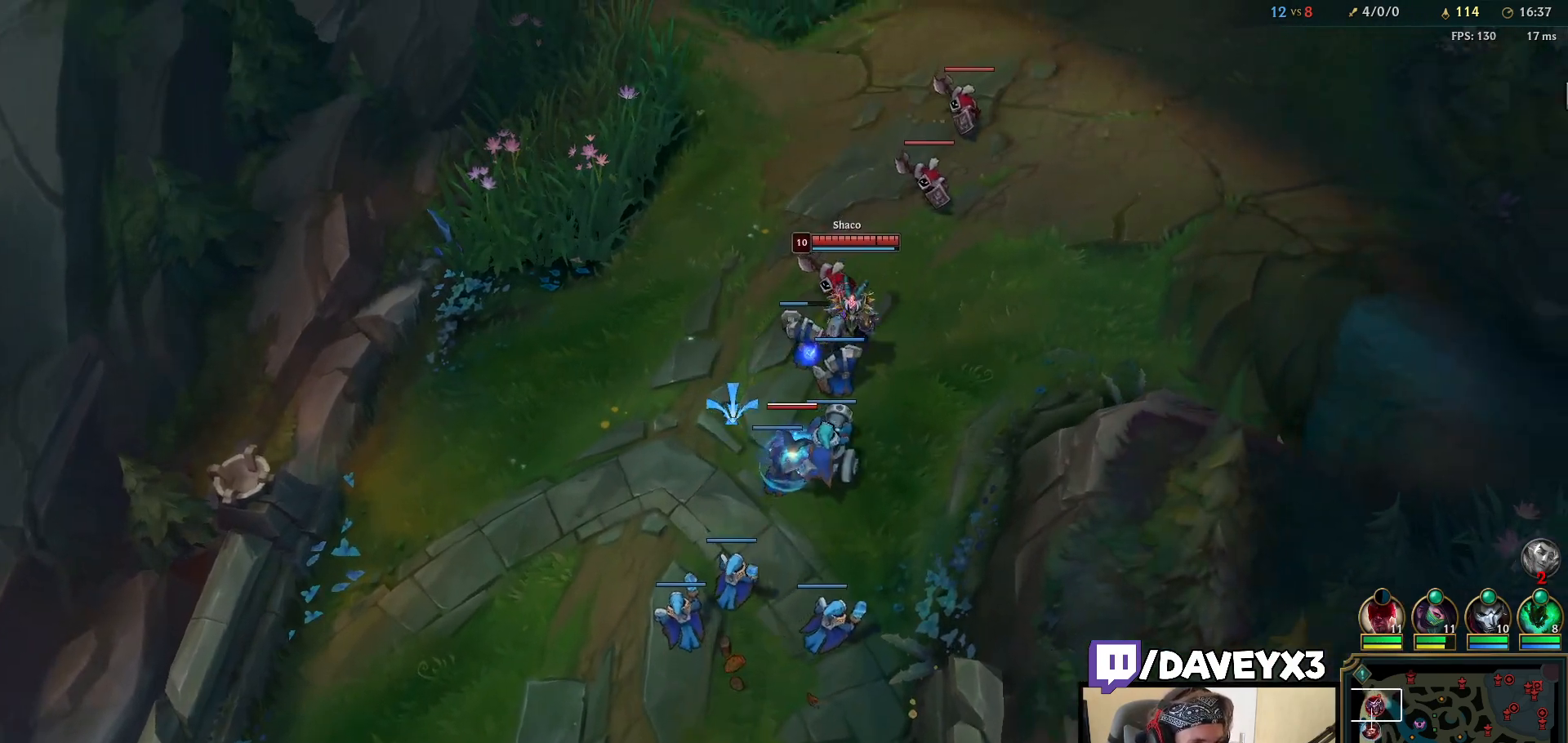
{"keys": [], "mouse": ["right"], "events": [[300, "mouse_right", "down"], [383, "mouse_right", "up"], [467, "mouse_right", "down"]]}
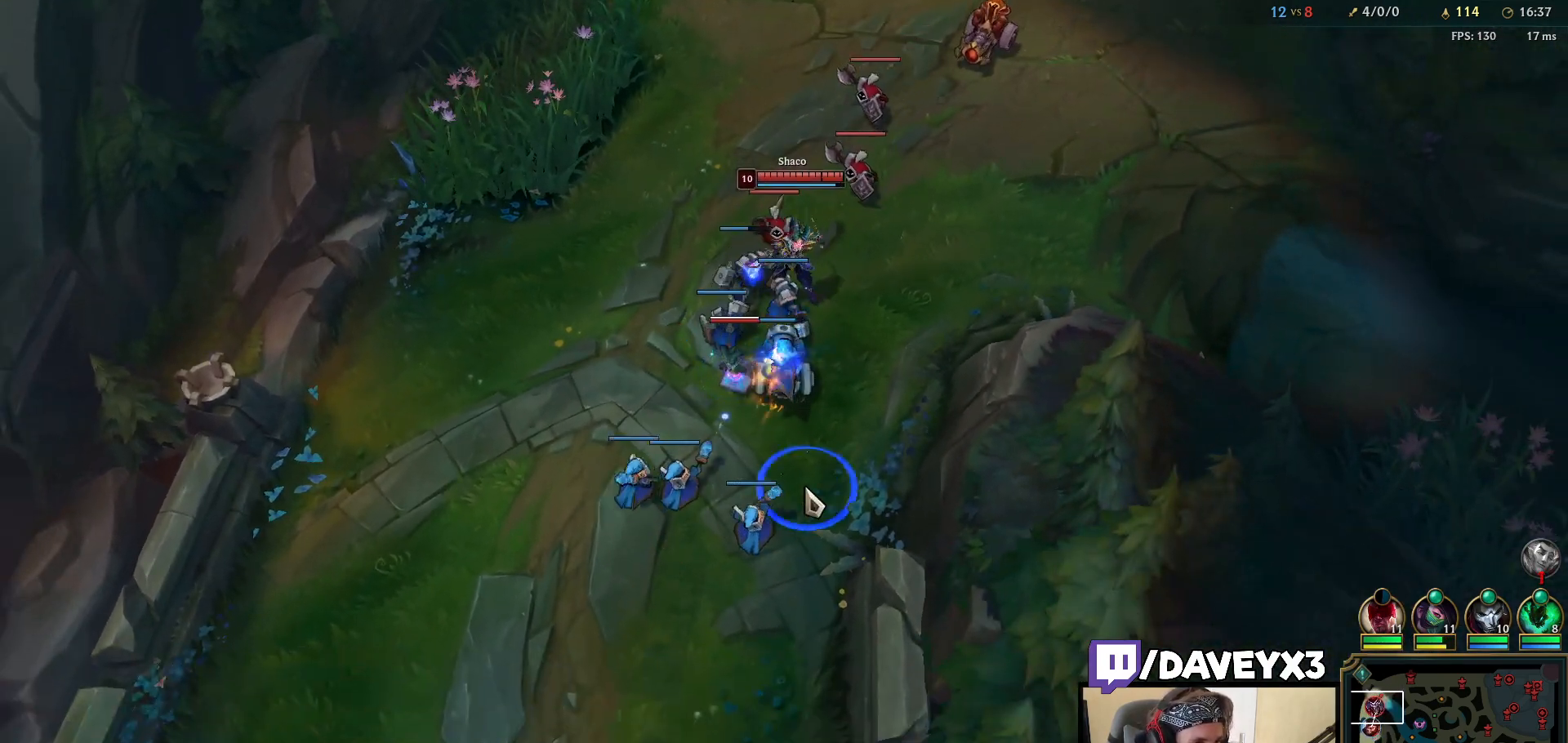
{"keys": [], "mouse": [], "events": [[33, "mouse_right", "up"]]}
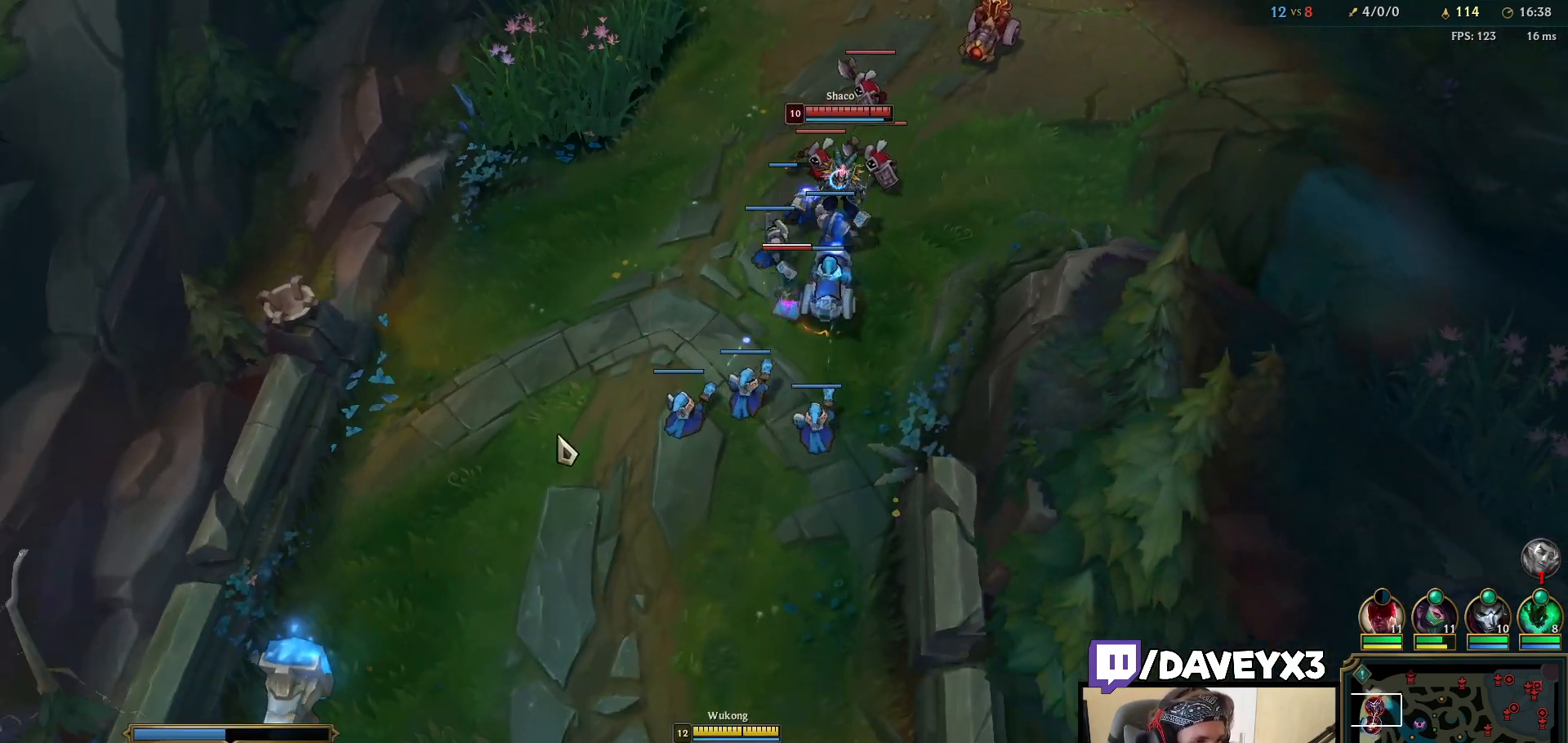
{"keys": [], "mouse": [], "events": [[33, "mouse_right", "down"], [133, "mouse_right", "up"], [217, "mouse_right", "down"], [300, "mouse_right", "up"]]}
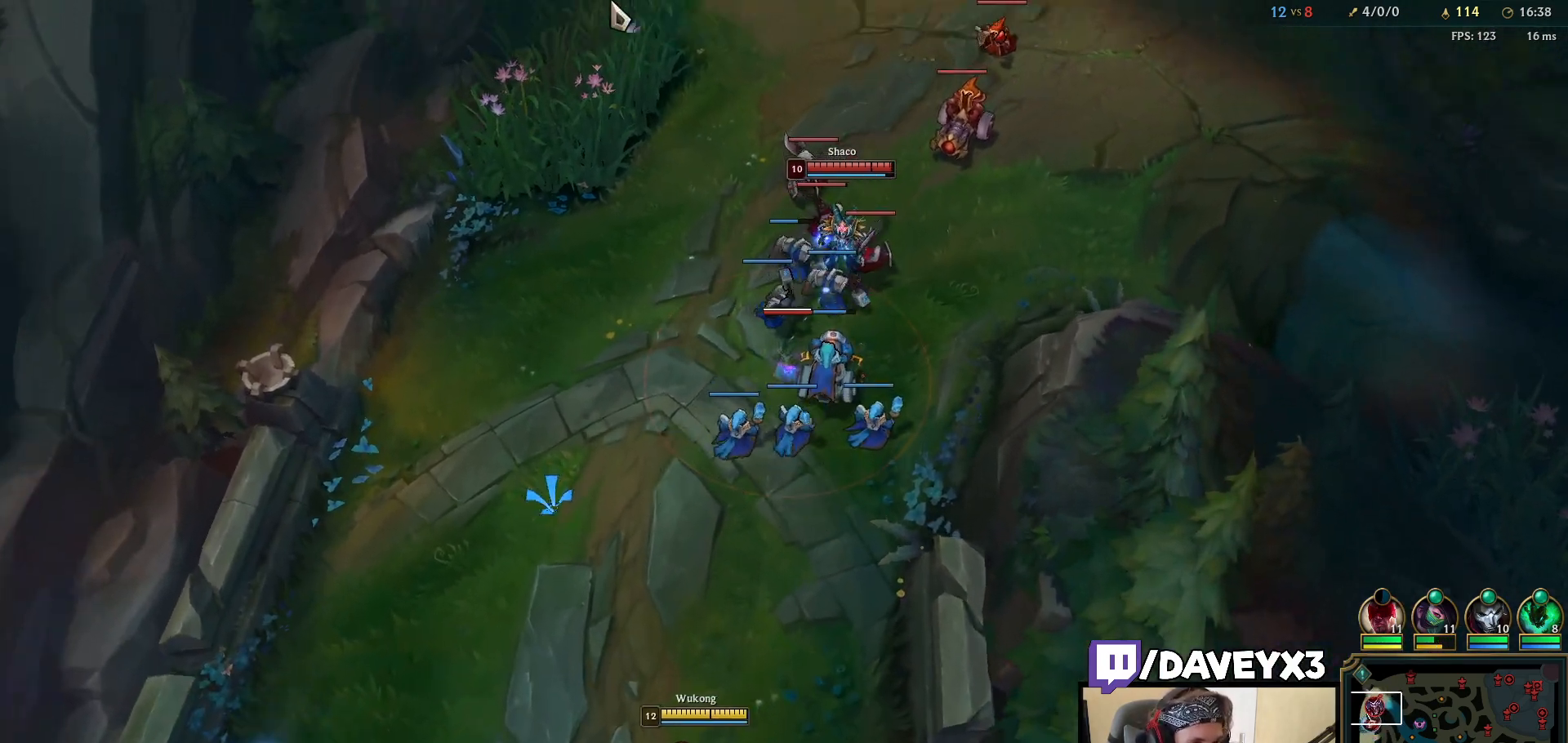
{"keys": [], "mouse": ["right"], "events": [[233, "mouse_right", "down"], [317, "mouse_right", "up"], [417, "mouse_right", "down"]]}
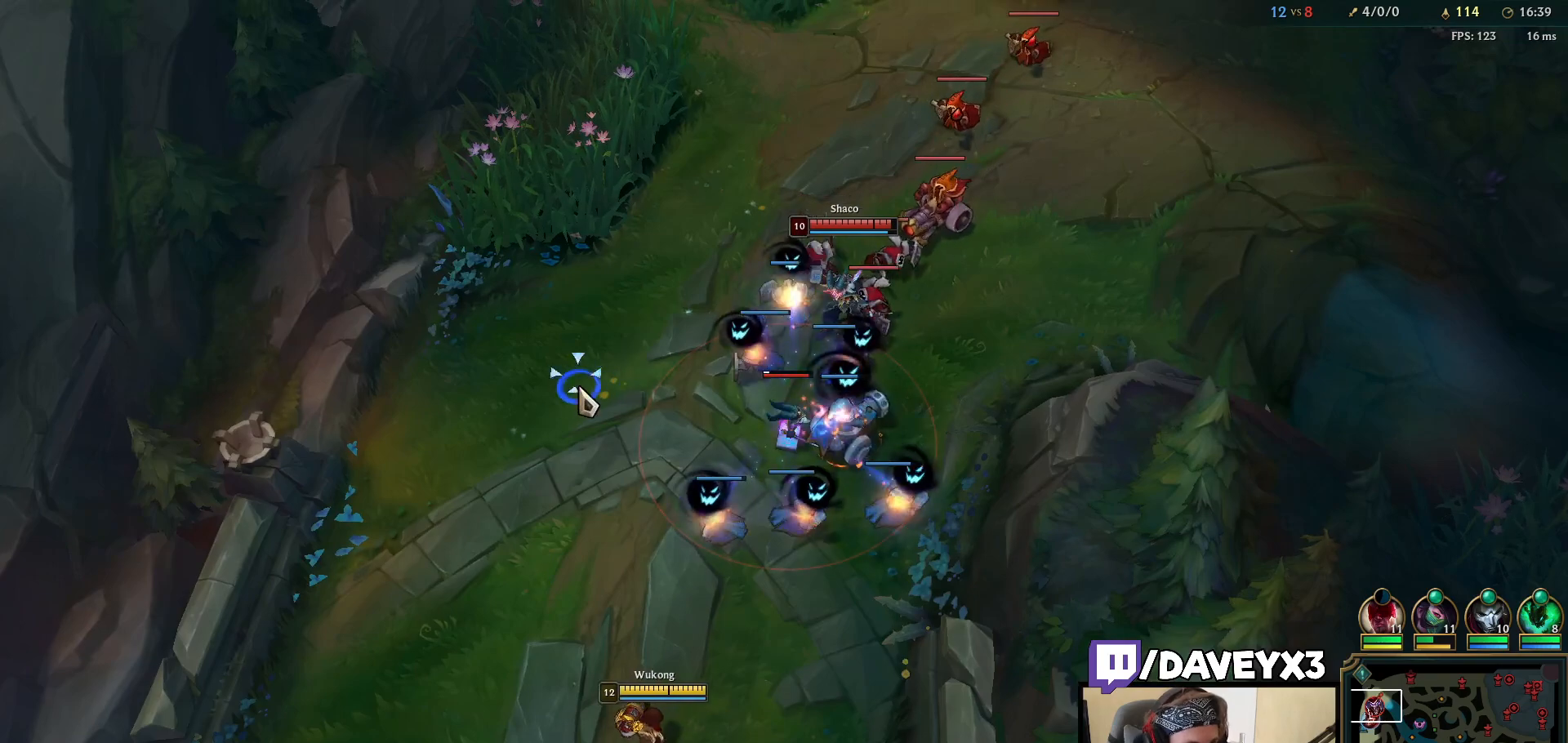
{"keys": [], "mouse": [], "events": [[17, "mouse_right", "up"], [100, "mouse_right", "down"], [217, "mouse_right", "up"]]}
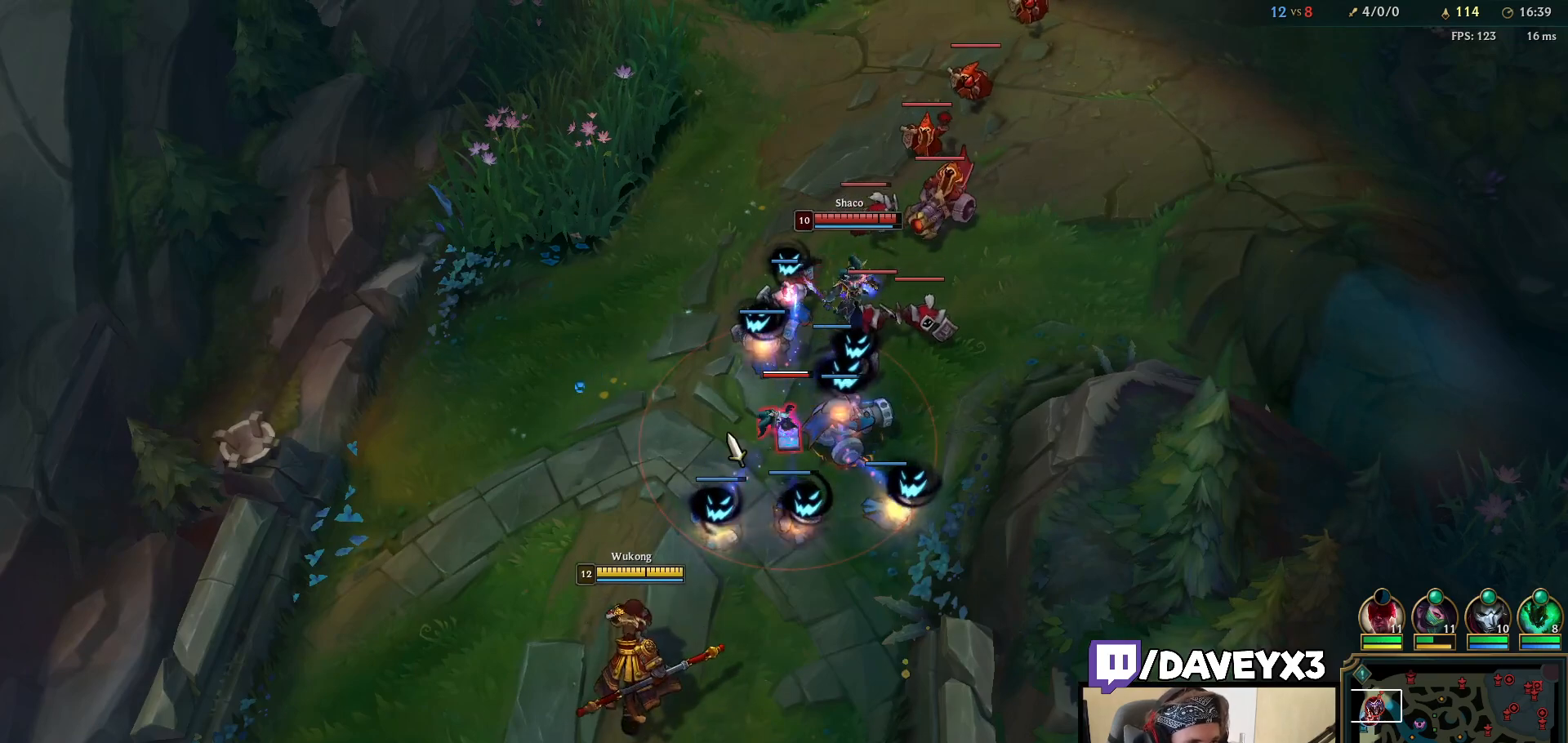
{"keys": ["q"], "mouse": ["left"], "events": [[333, "mouse_left", "down"], [350, "q", "down"], [417, "mouse_left", "up"], [417, "q", "up"], [500, "mouse_left", "down"], [500, "q", "down"]]}
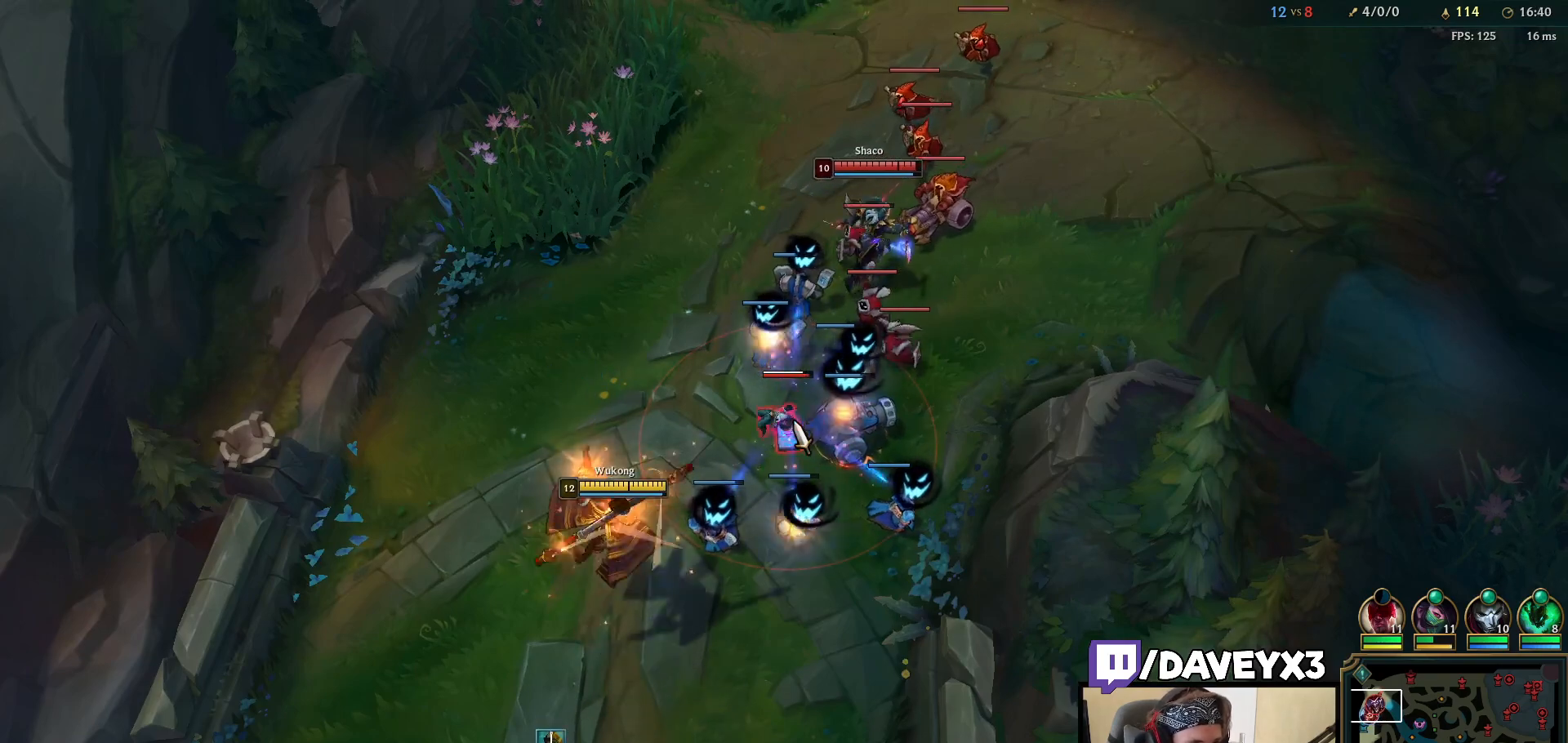
{"keys": [], "mouse": ["right"], "events": [[50, "mouse_left", "up"], [67, "q", "up"], [117, "mouse_left", "down"], [133, "q", "down"], [200, "mouse_left", "up"], [217, "q", "up"], [317, "mouse_right", "down"], [400, "mouse_right", "up"], [483, "mouse_right", "down"]]}
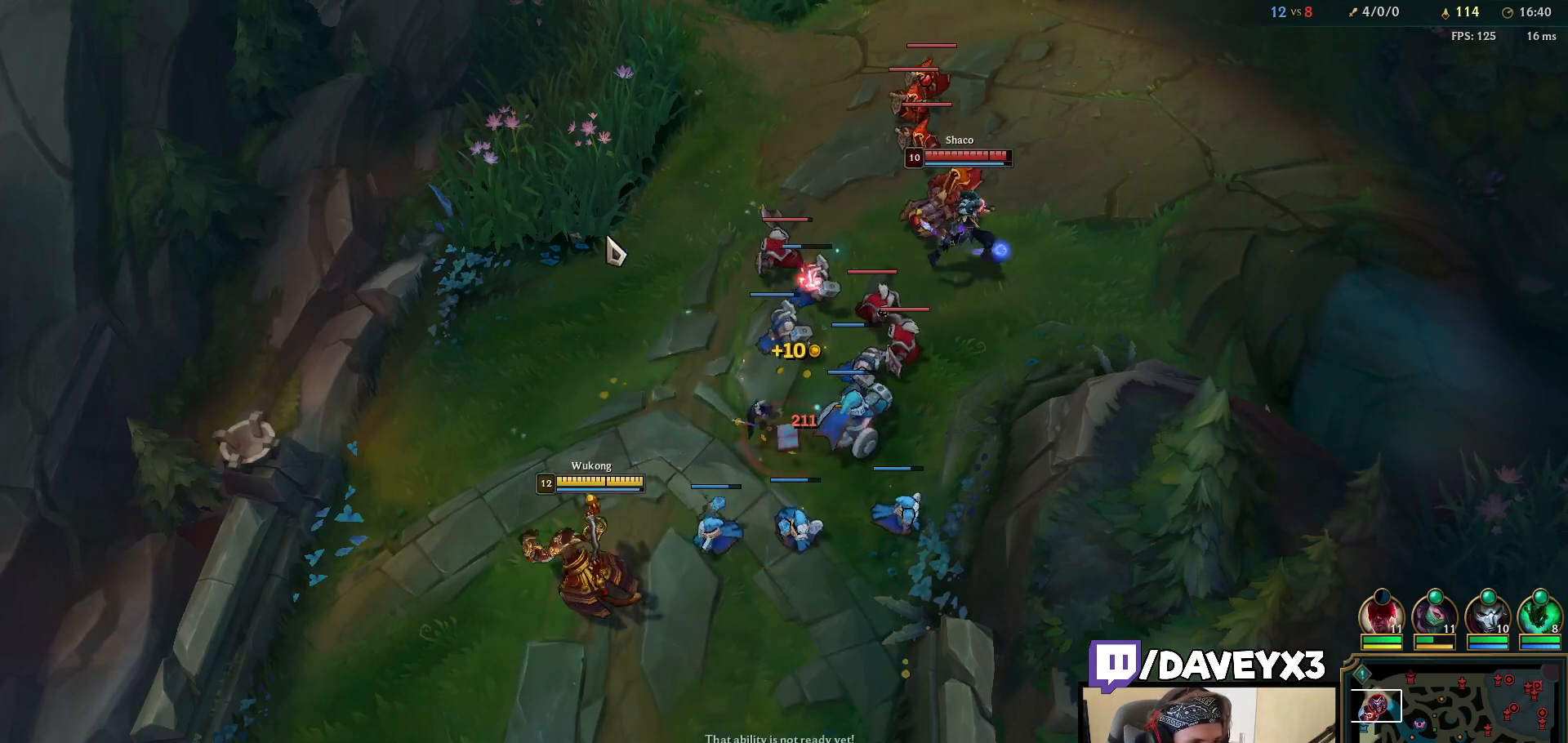
{"keys": [], "mouse": [], "events": [[67, "mouse_right", "up"], [133, "mouse_right", "down"], [217, "mouse_right", "up"]]}
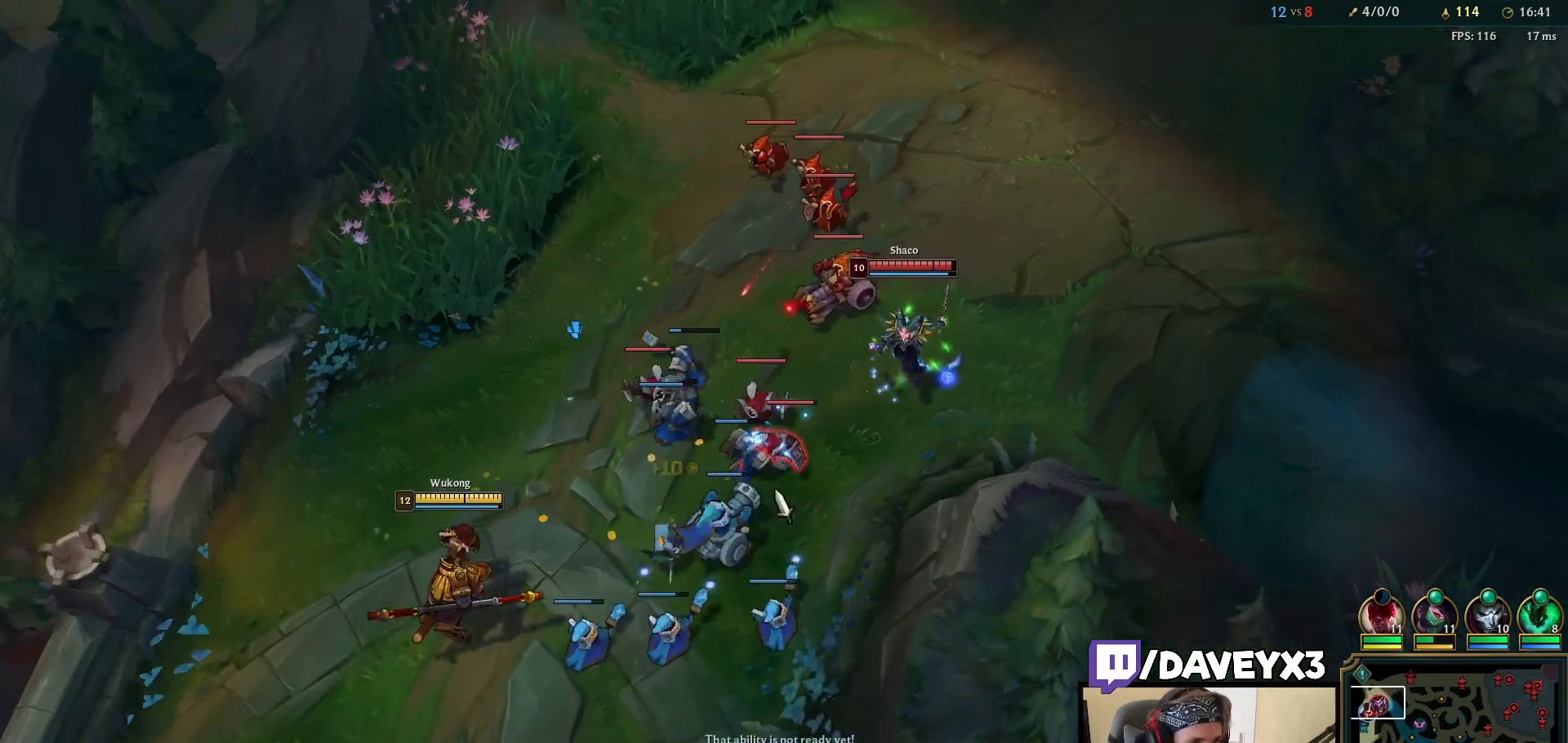
{"keys": [], "mouse": [], "events": [[50, "mouse_right", "down"], [150, "mouse_right", "up"], [250, "mouse_left", "down"], [317, "mouse_left", "up"], [383, "mouse_left", "down"], [483, "mouse_left", "up"]]}
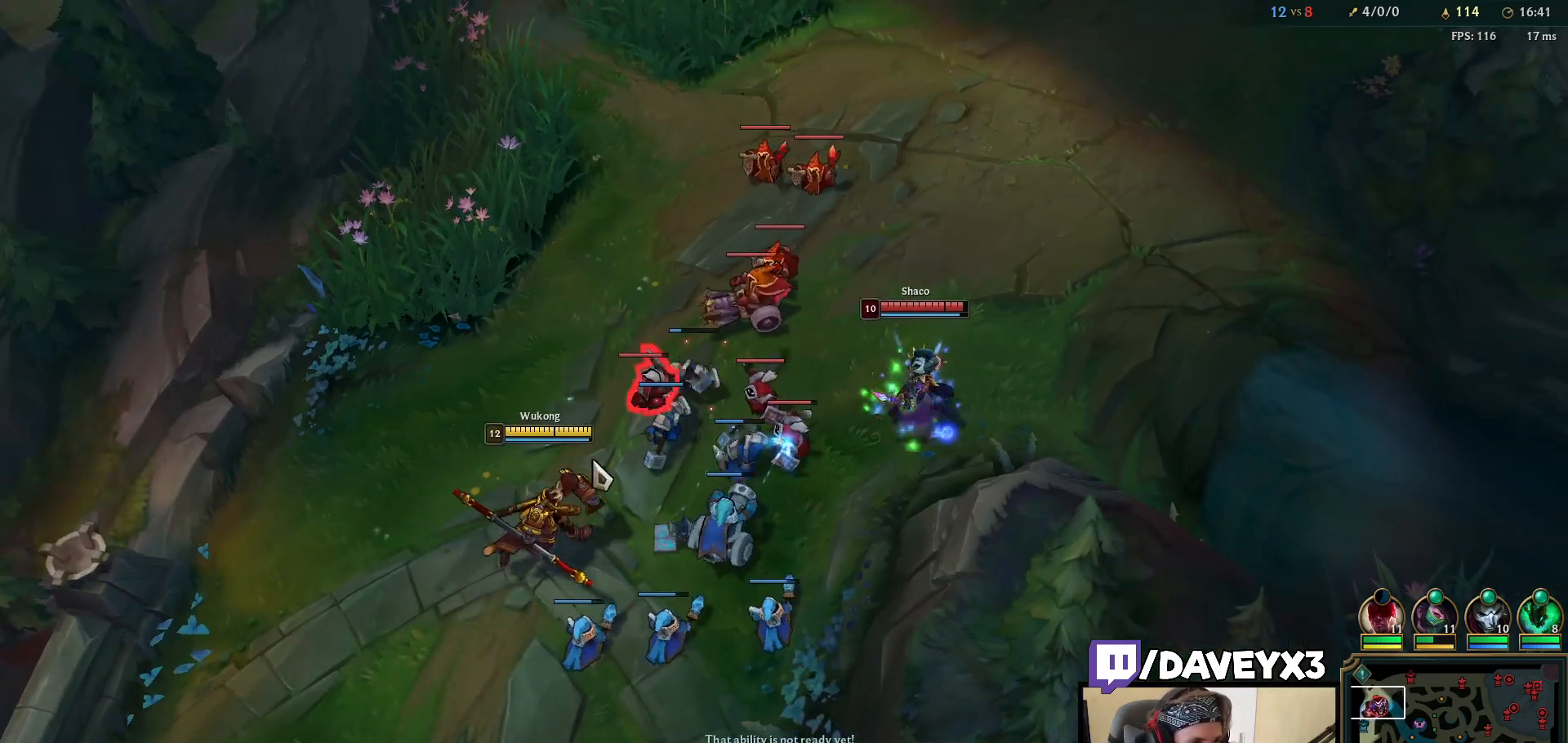
{"keys": [], "mouse": ["right"], "events": [[467, "mouse_right", "down"]]}
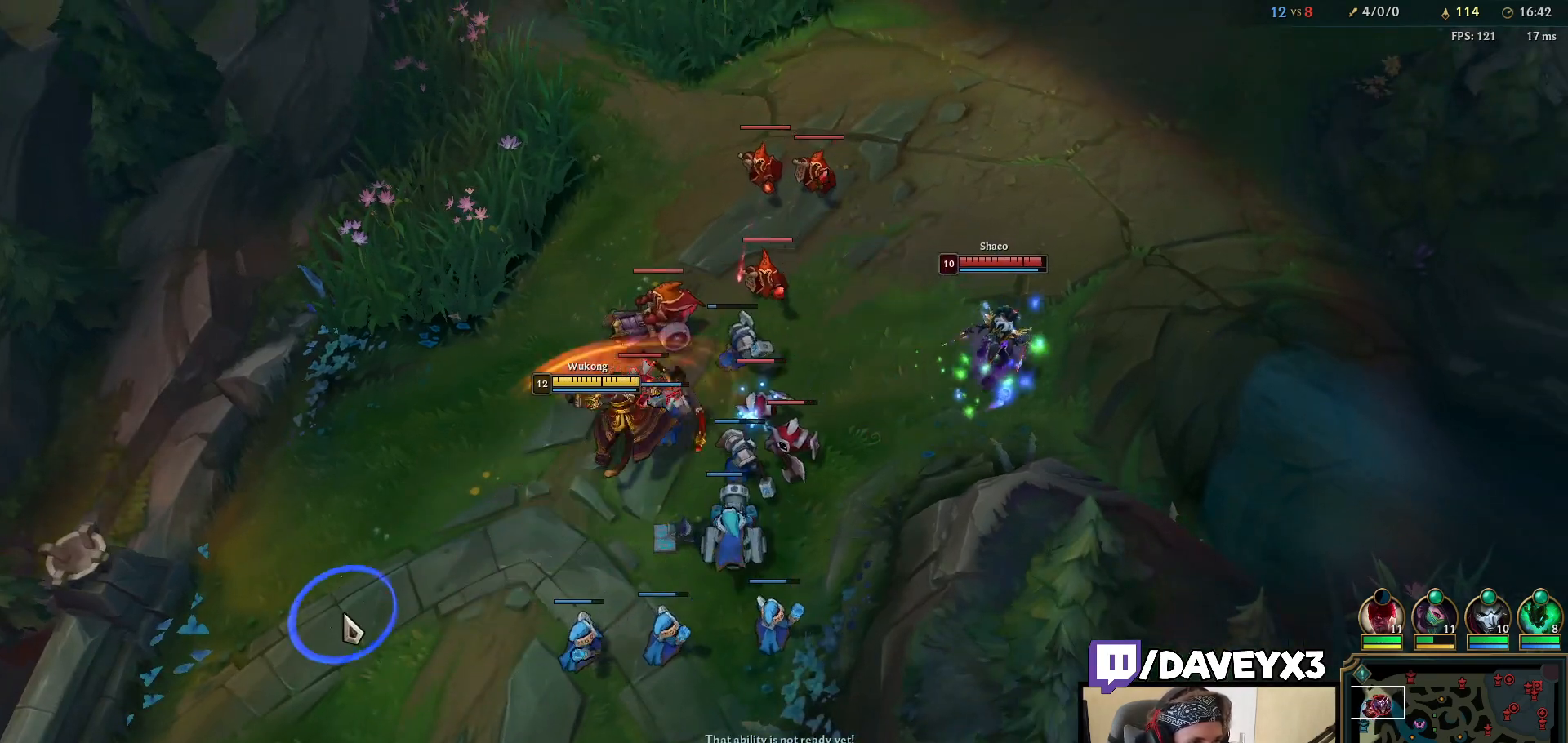
{"keys": [], "mouse": ["right"], "events": [[67, "mouse_right", "up"], [183, "mouse_right", "down"], [317, "mouse_right", "up"], [450, "mouse_right", "down"]]}
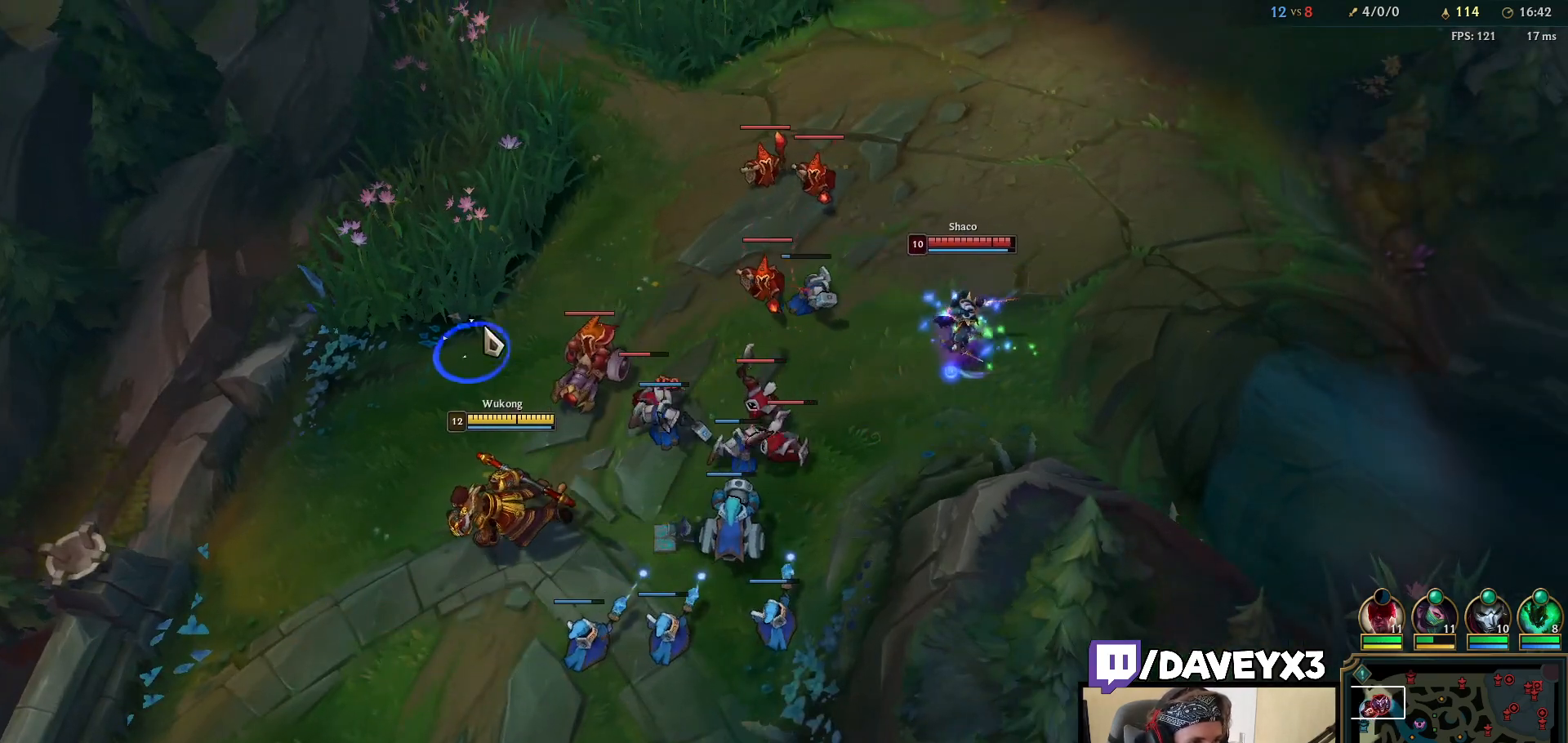
{"keys": [], "mouse": ["right"], "events": [[33, "mouse_right", "up"], [133, "mouse_right", "down"], [217, "mouse_right", "up"], [300, "mouse_right", "down"], [383, "mouse_right", "up"], [467, "mouse_right", "down"]]}
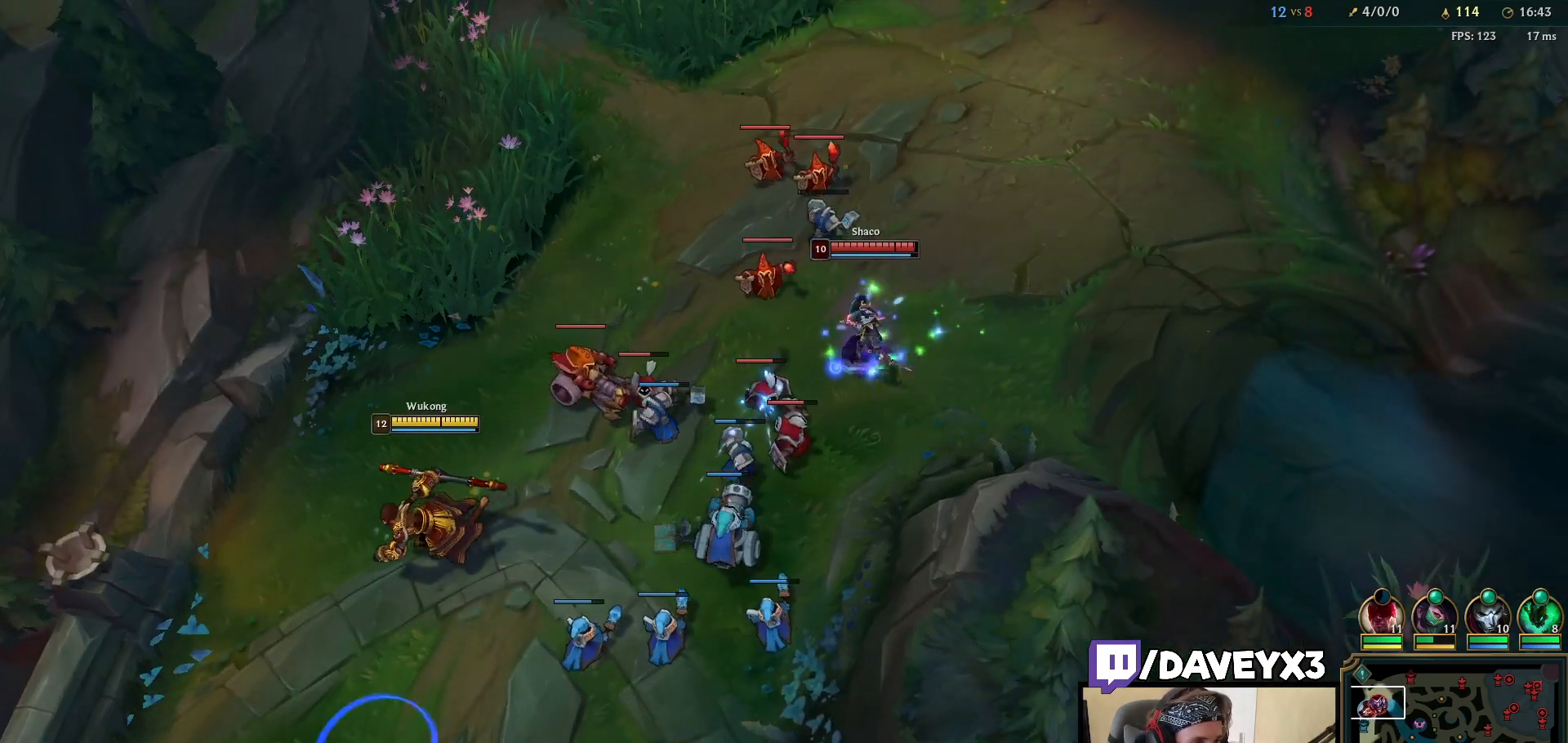
{"keys": [], "mouse": [], "events": [[100, "mouse_right", "up"], [167, "mouse_right", "down"], [300, "mouse_right", "up"]]}
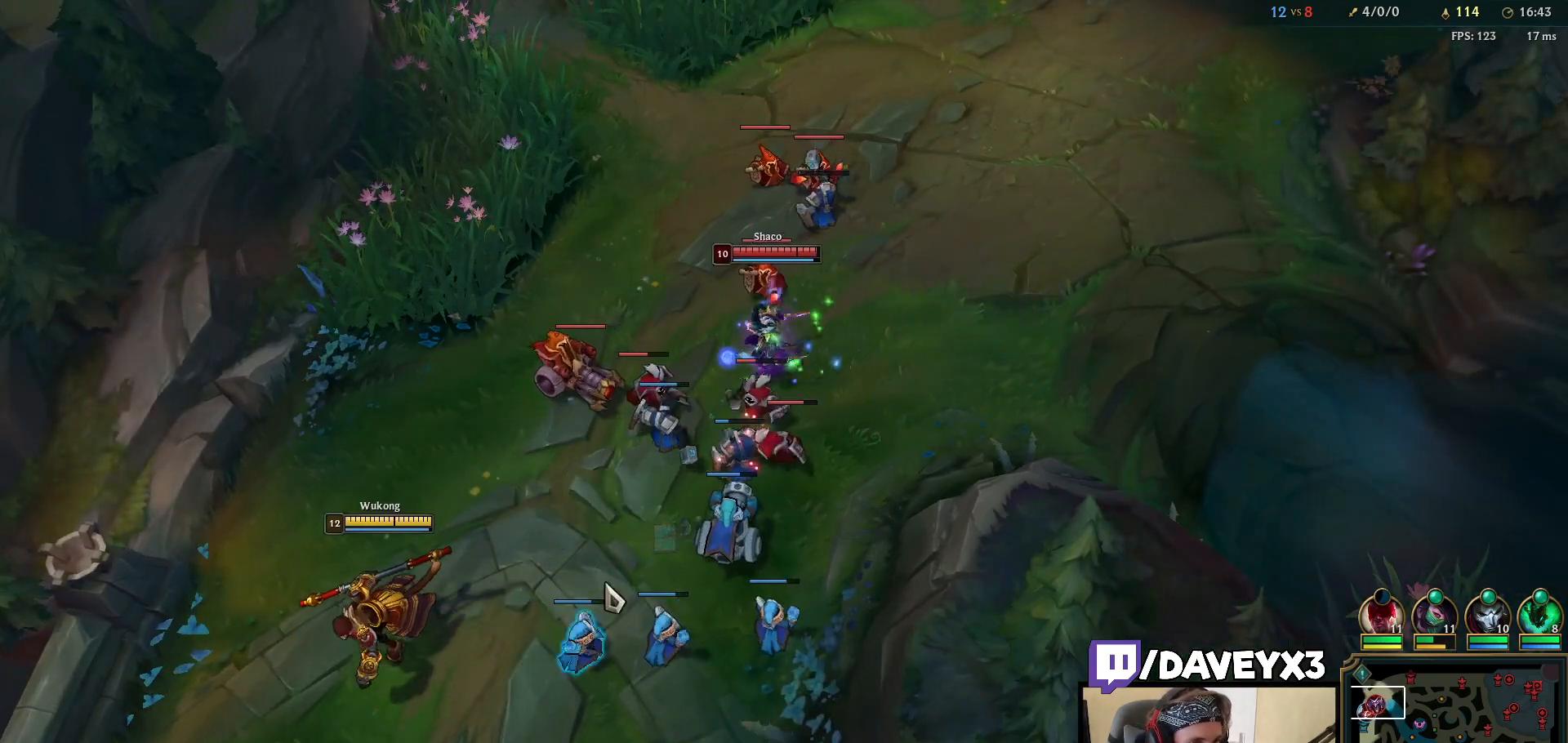
{"keys": [], "mouse": [], "events": [[33, "mouse_right", "down"], [100, "mouse_right", "up"], [183, "mouse_right", "down"], [267, "mouse_right", "up"]]}
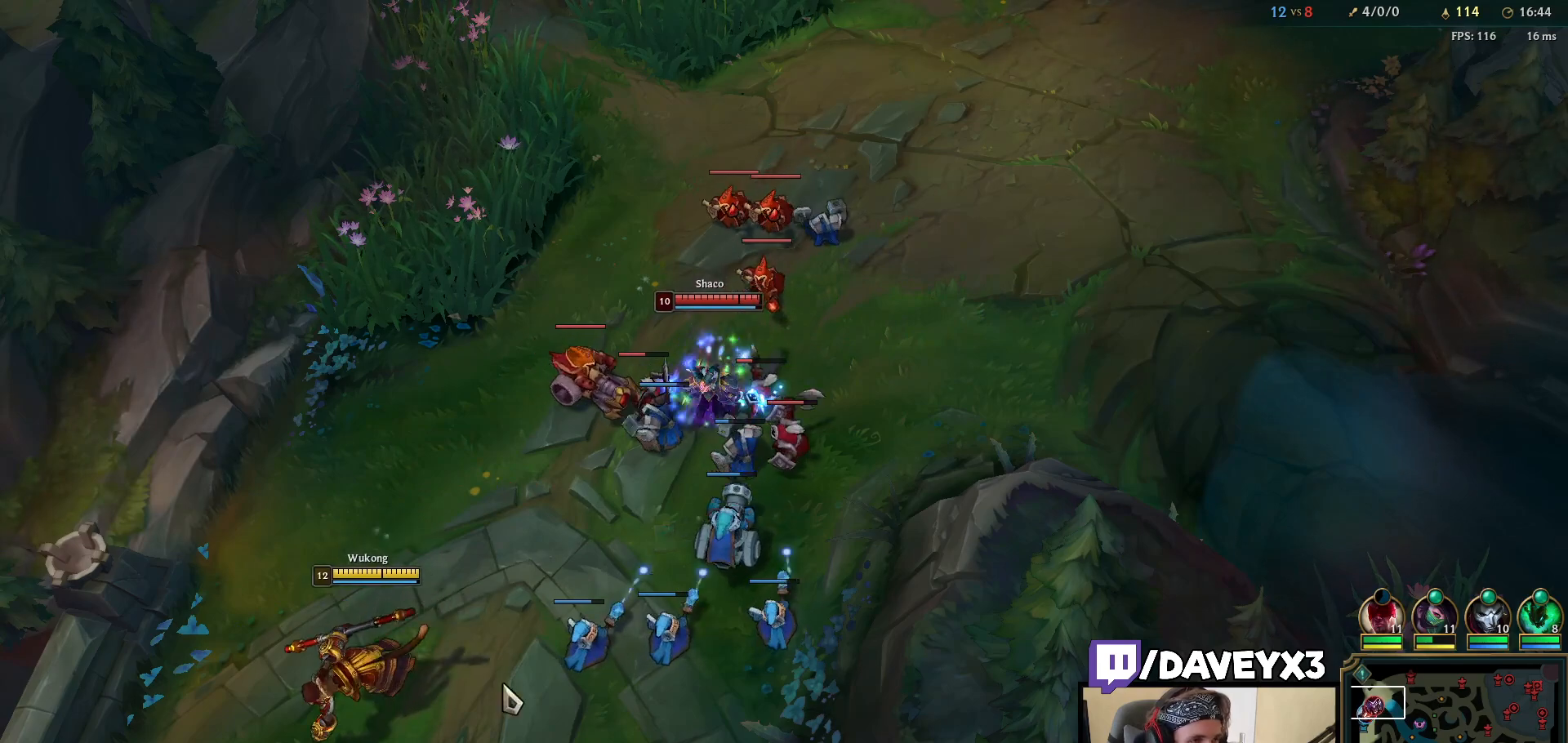
{"keys": ["e"], "mouse": [], "events": [[217, "mouse_right", "down"], [317, "mouse_right", "up"], [483, "e", "down"]]}
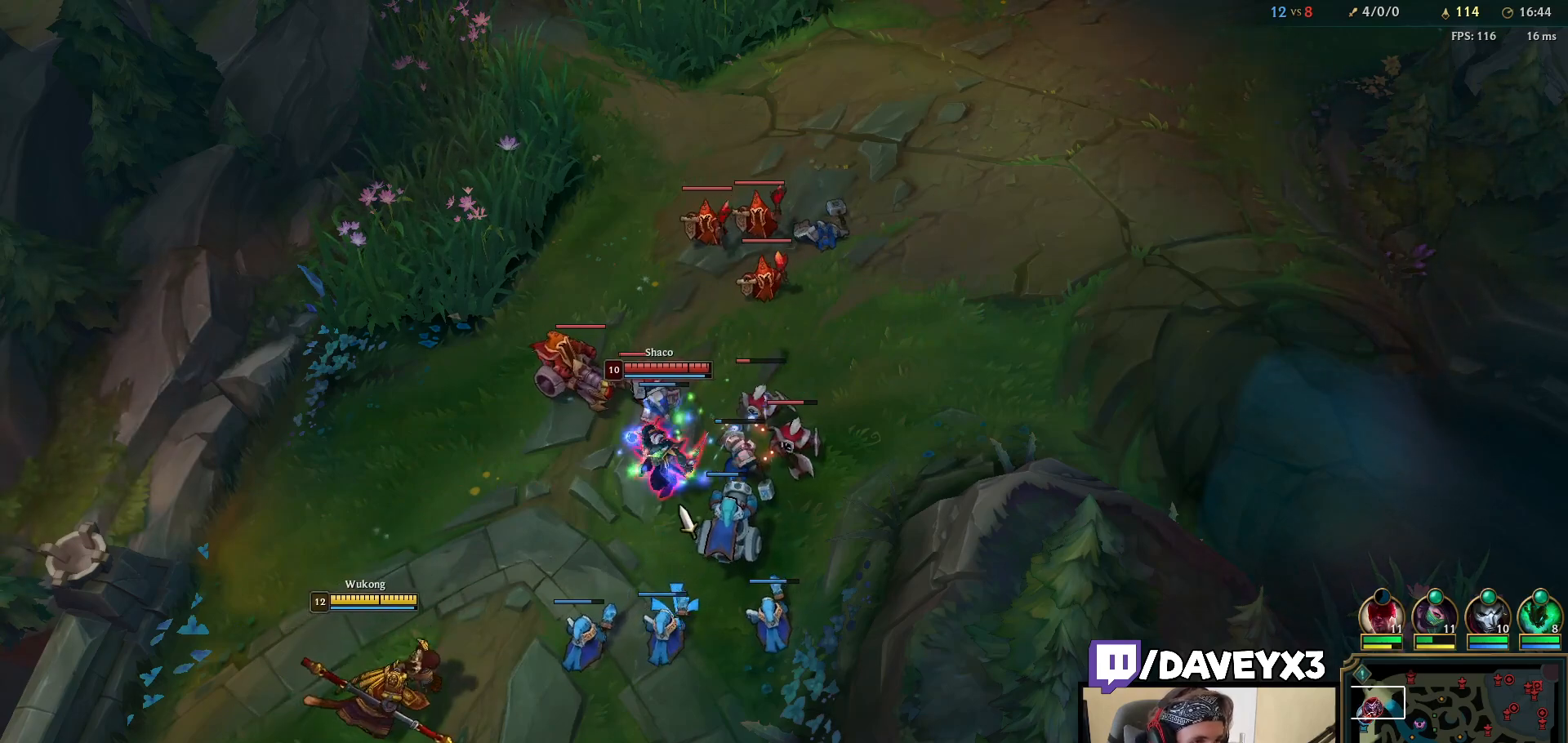
{"keys": ["w"], "mouse": [], "events": [[50, "e", "up"], [50, "mouse_left", "down"], [117, "mouse_left", "up"], [133, "e", "down"], [167, "mouse_left", "down"], [233, "e", "up"], [250, "mouse_left", "up"], [300, "mouse_left", "down"], [417, "mouse_left", "up"], [483, "w", "down"]]}
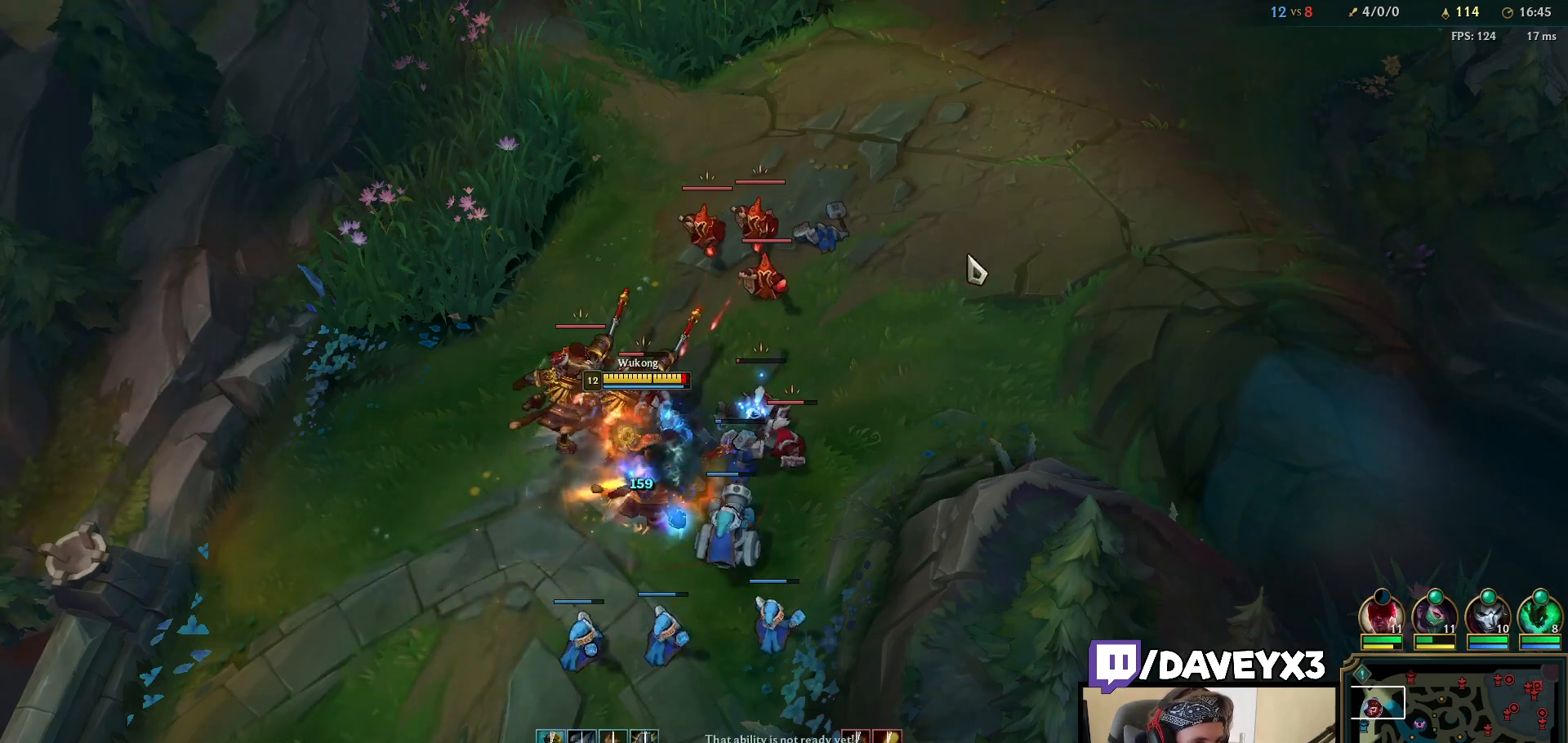
{"keys": [], "mouse": ["right"], "events": [[33, "mouse_right", "down"], [33, "w", "up"], [100, "w", "down"], [117, "mouse_right", "up"], [167, "w", "up"], [233, "w", "down"], [317, "w", "up"], [383, "w", "down"], [433, "mouse_right", "down"], [450, "w", "up"]]}
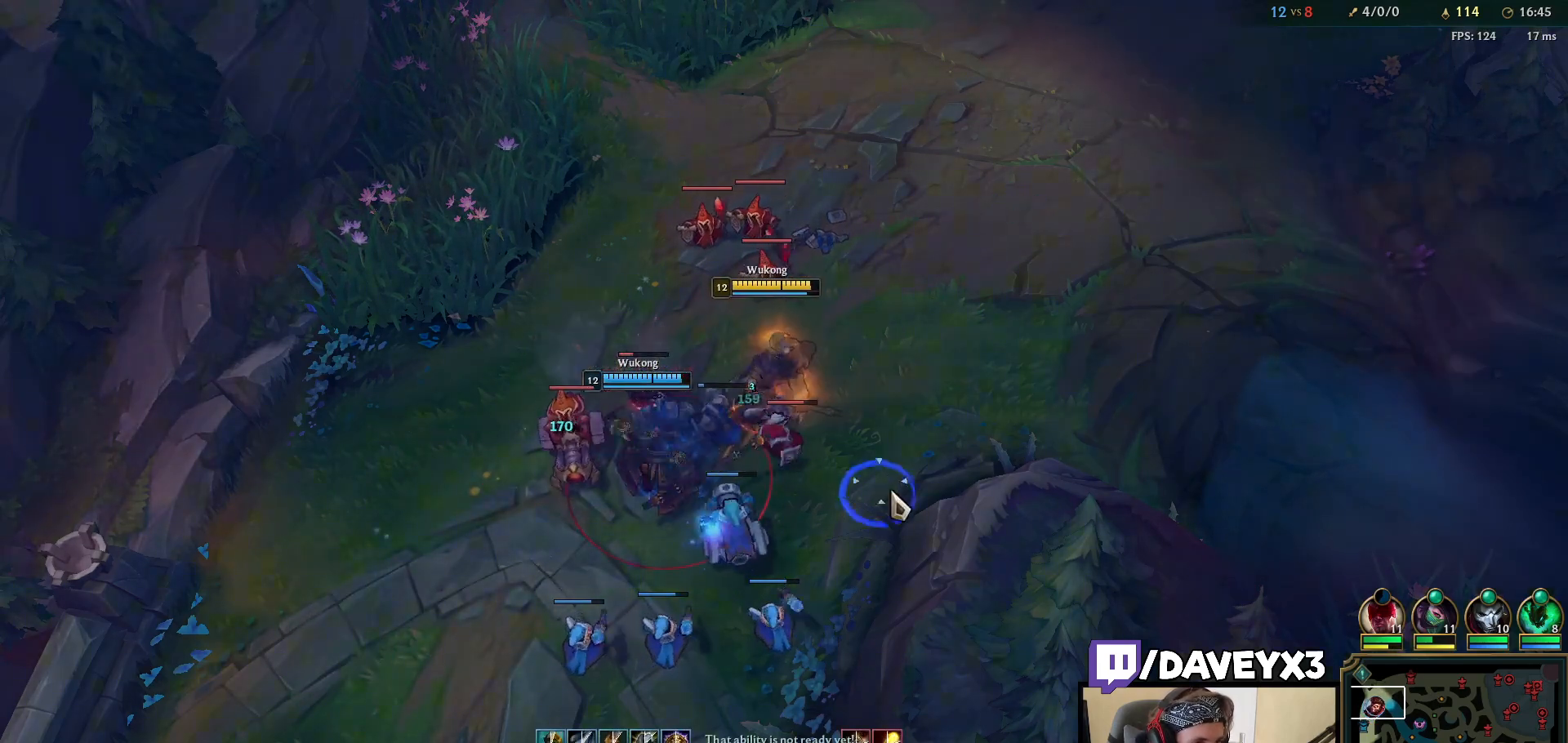
{"keys": [], "mouse": [], "events": [[33, "mouse_right", "up"], [117, "mouse_right", "down"], [250, "mouse_right", "up"], [350, "mouse_right", "down"], [467, "mouse_right", "up"]]}
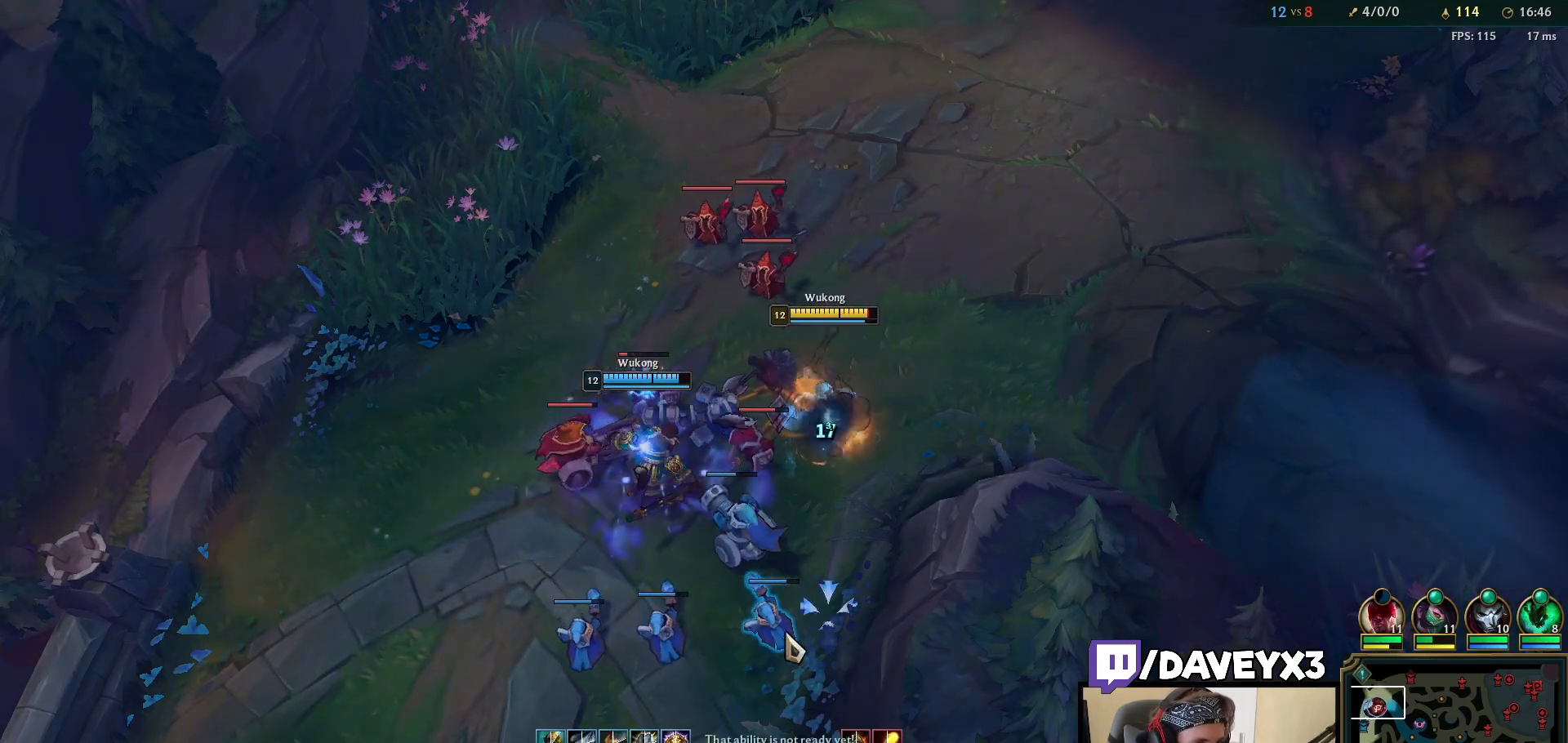
{"keys": [], "mouse": [], "events": [[33, "mouse_right", "down"], [200, "mouse_right", "up"]]}
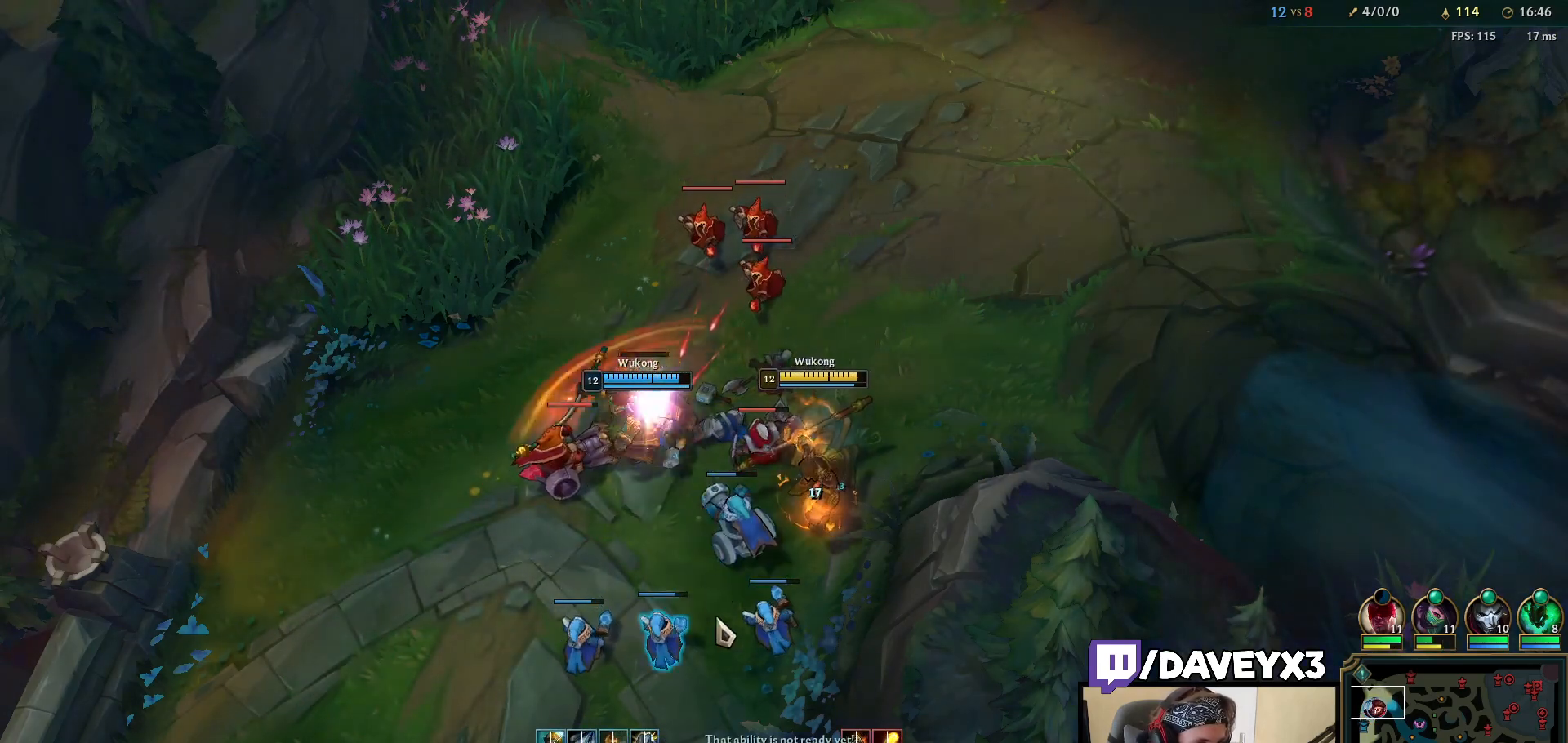
{"keys": [], "mouse": ["right"], "events": [[50, "mouse_right", "down"], [183, "mouse_right", "up"], [283, "mouse_left", "down"], [367, "mouse_left", "up"], [483, "mouse_right", "down"]]}
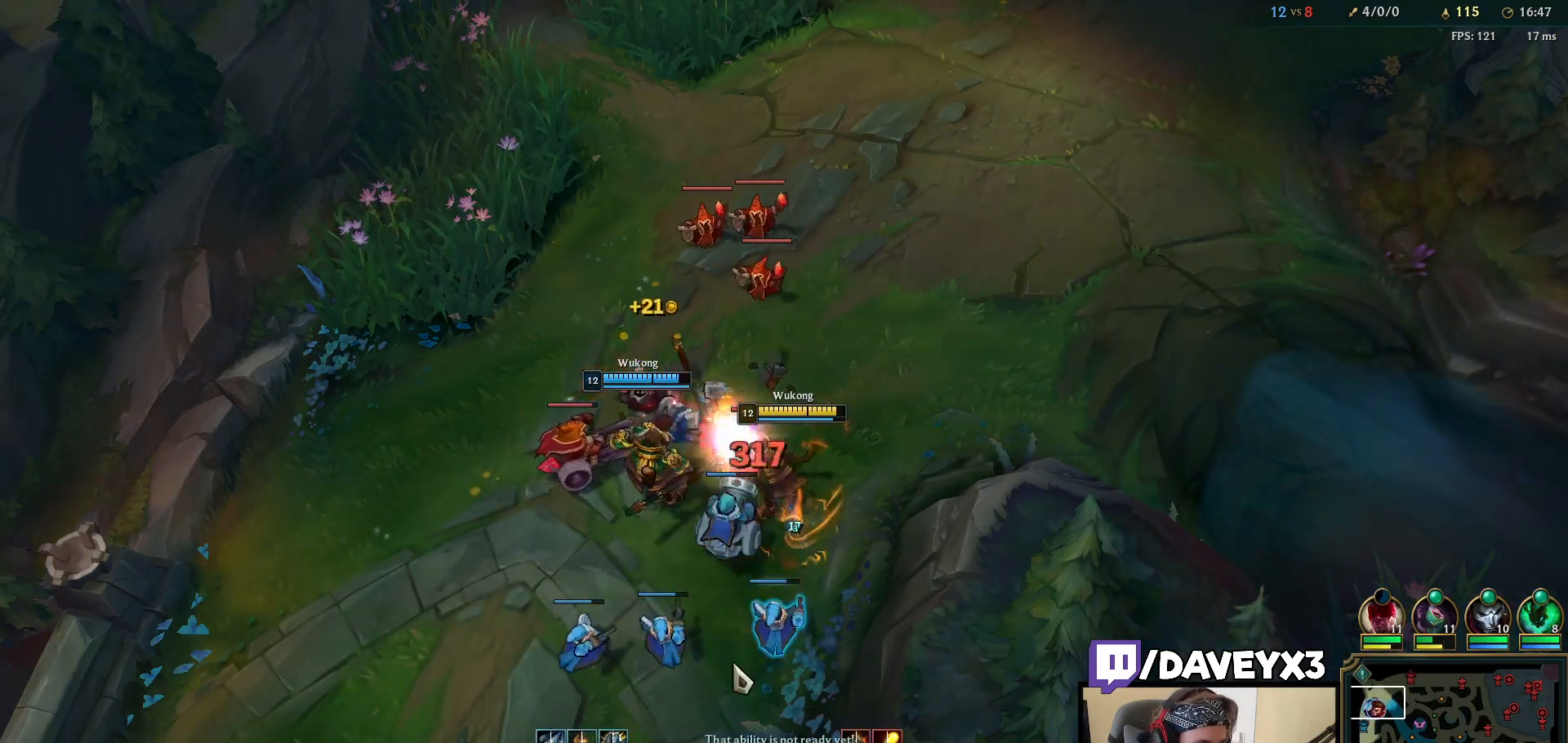
{"keys": [], "mouse": [], "events": [[67, "mouse_right", "up"], [167, "mouse_right", "down"], [267, "mouse_right", "up"], [350, "mouse_right", "down"], [483, "mouse_right", "up"]]}
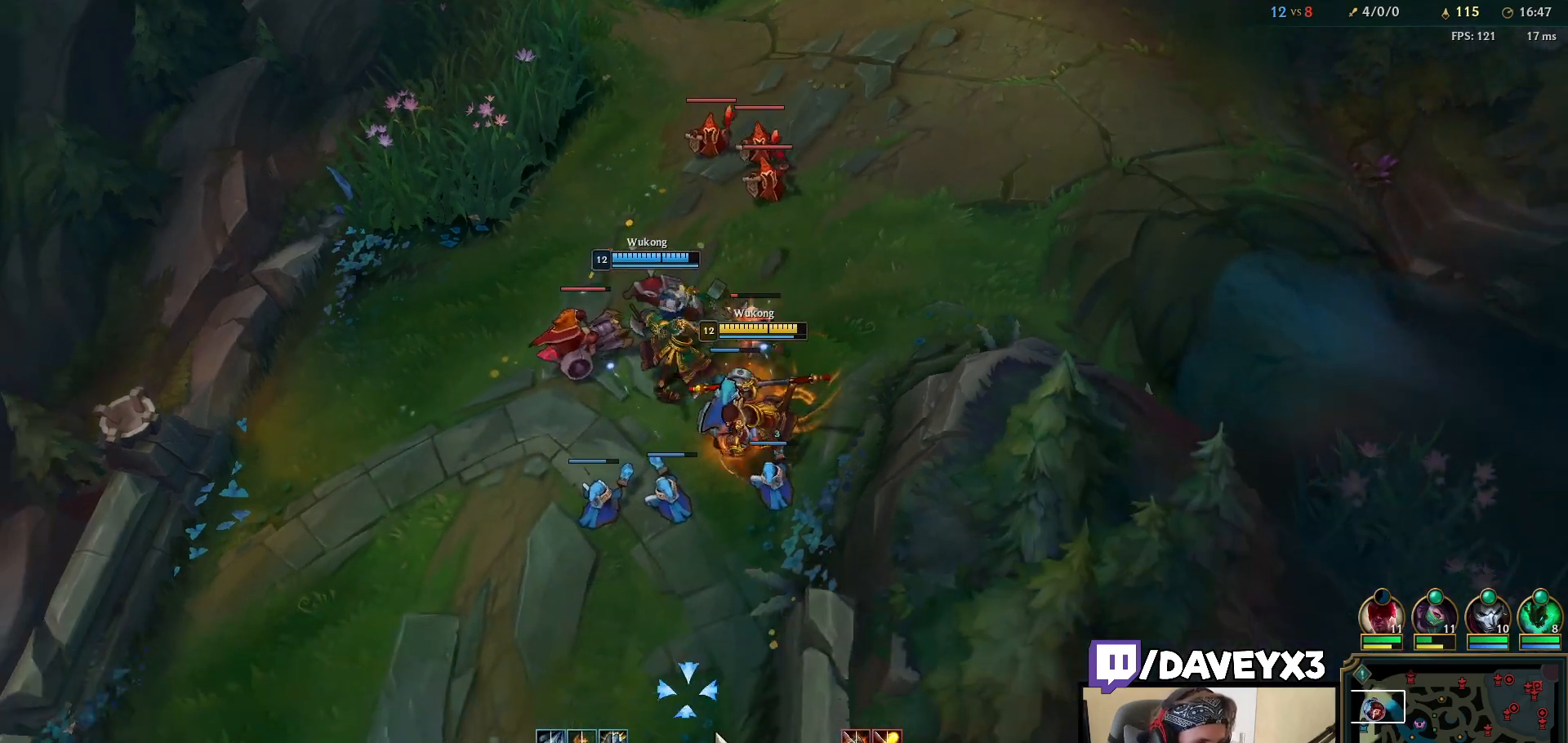
{"keys": [], "mouse": ["right"], "events": [[83, "mouse_right", "down"], [167, "mouse_right", "up"], [233, "mouse_left", "down"], [333, "mouse_left", "up"], [483, "mouse_right", "down"]]}
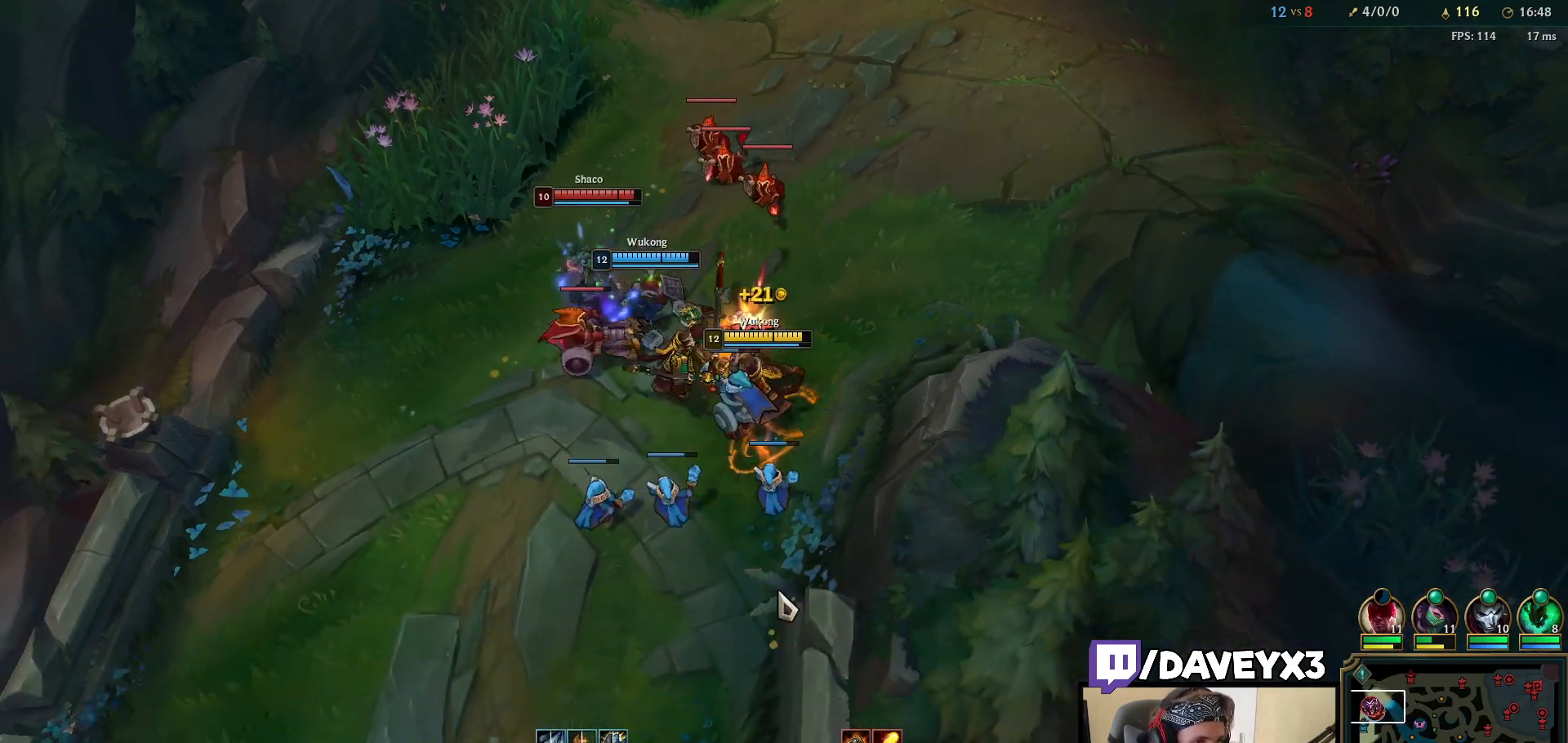
{"keys": [], "mouse": ["right"], "events": [[83, "mouse_right", "up"], [200, "mouse_right", "down"], [250, "mouse_right", "up"], [317, "mouse_right", "down"], [417, "mouse_right", "up"], [483, "mouse_right", "down"]]}
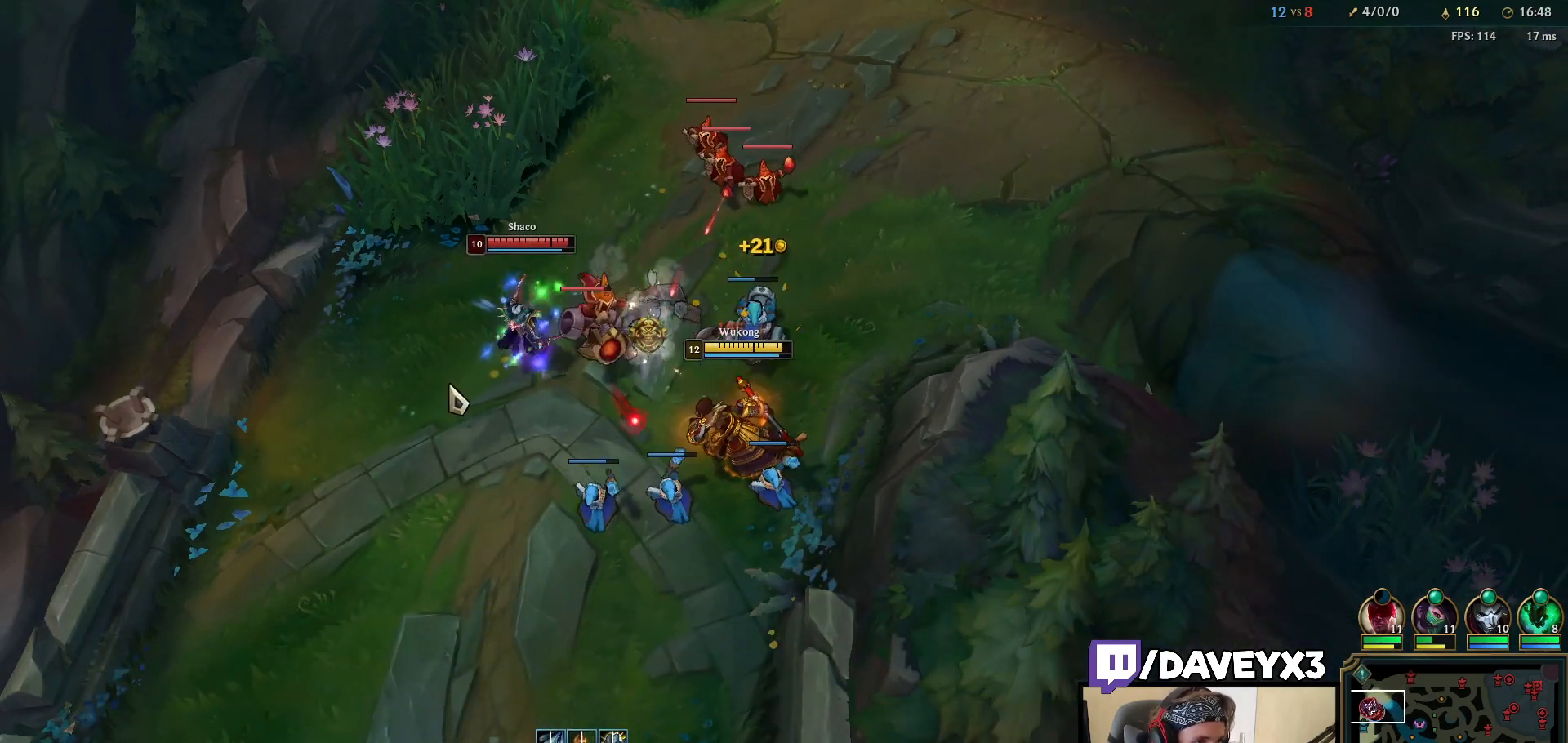
{"keys": [], "mouse": ["right"], "events": [[67, "mouse_right", "up"], [100, "q", "down"], [150, "mouse_left", "down"], [167, "q", "up"], [233, "q", "down"], [250, "mouse_left", "up"], [300, "mouse_left", "down"], [317, "q", "up"], [367, "q", "down"], [383, "mouse_left", "up"], [467, "q", "up"], [483, "mouse_right", "down"]]}